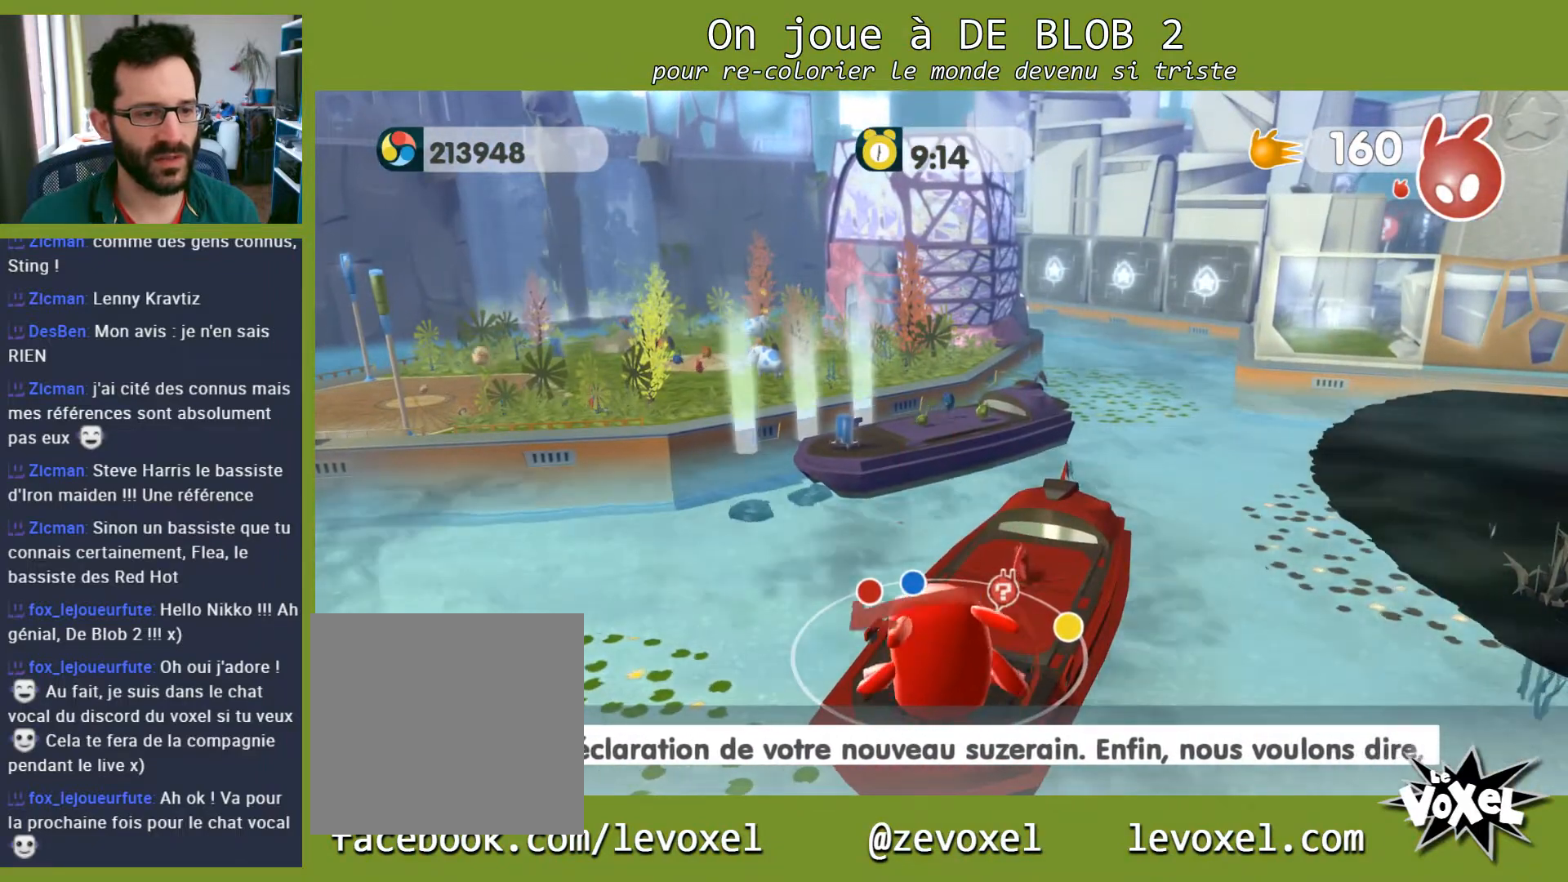
Gameplay with a controller (Xbox layout); each line is a JSON object with the inputs held at the frame after it. "events" lists button and stick changes between this image and that frame as [ms after this image, input, new state], when the widget could be followed in between. Not read: L3 R3.
{"buttons": [], "left_stick": "center", "right_stick": "right", "events": [[33, "right_stick", "right"]]}
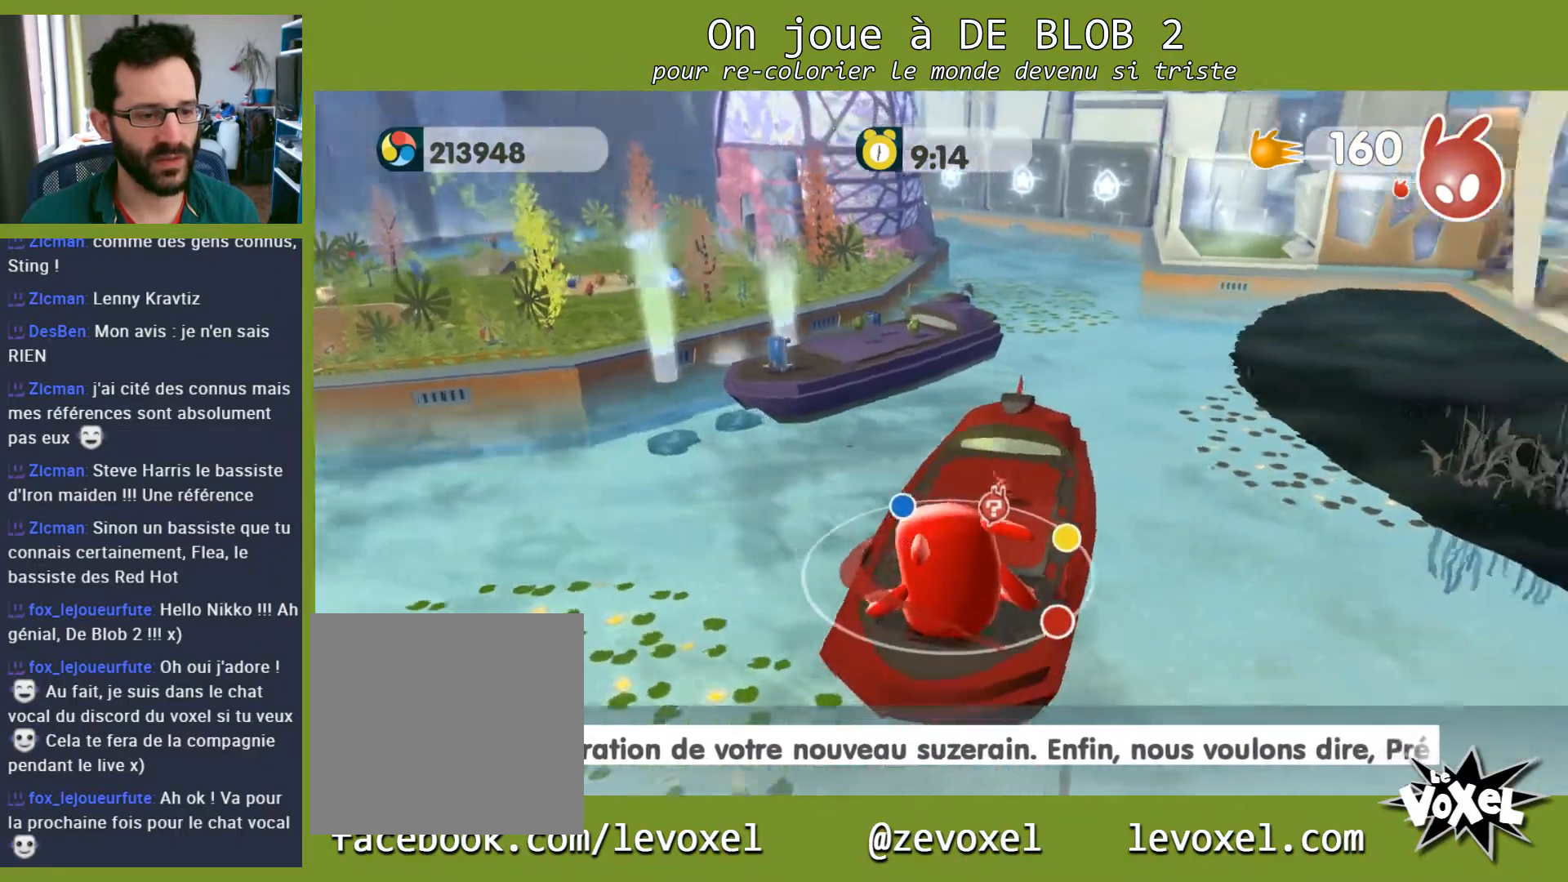
{"buttons": [], "left_stick": "right", "right_stick": "center", "events": [[367, "left_stick", "right"], [400, "right_stick", "center"]]}
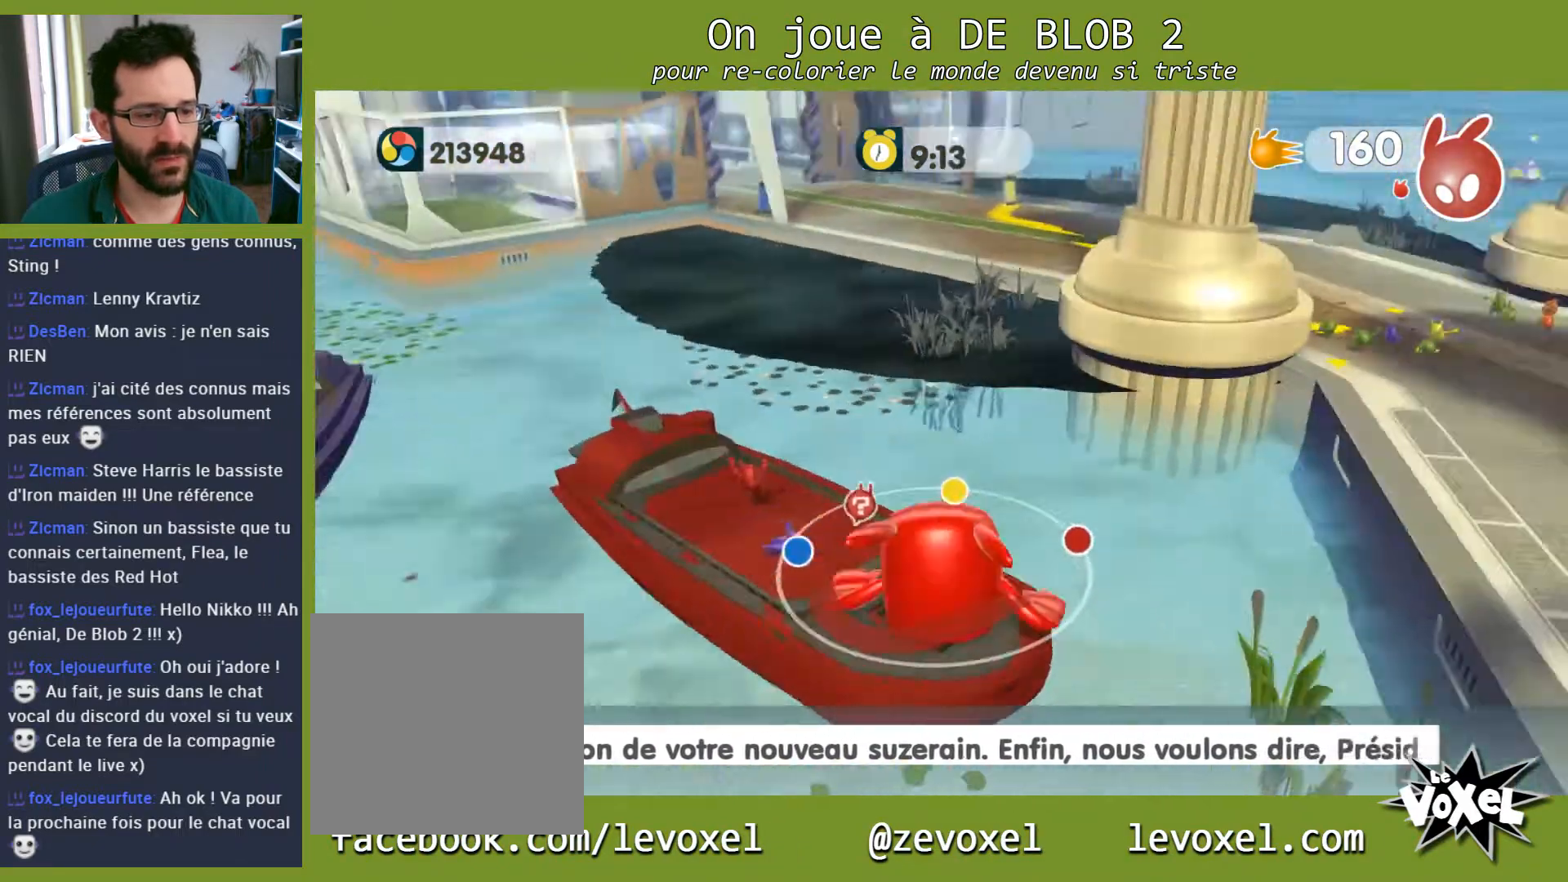
{"buttons": ["A"], "left_stick": "up-right", "right_stick": "center", "events": [[133, "A", "down"], [133, "left_stick", "up-right"]]}
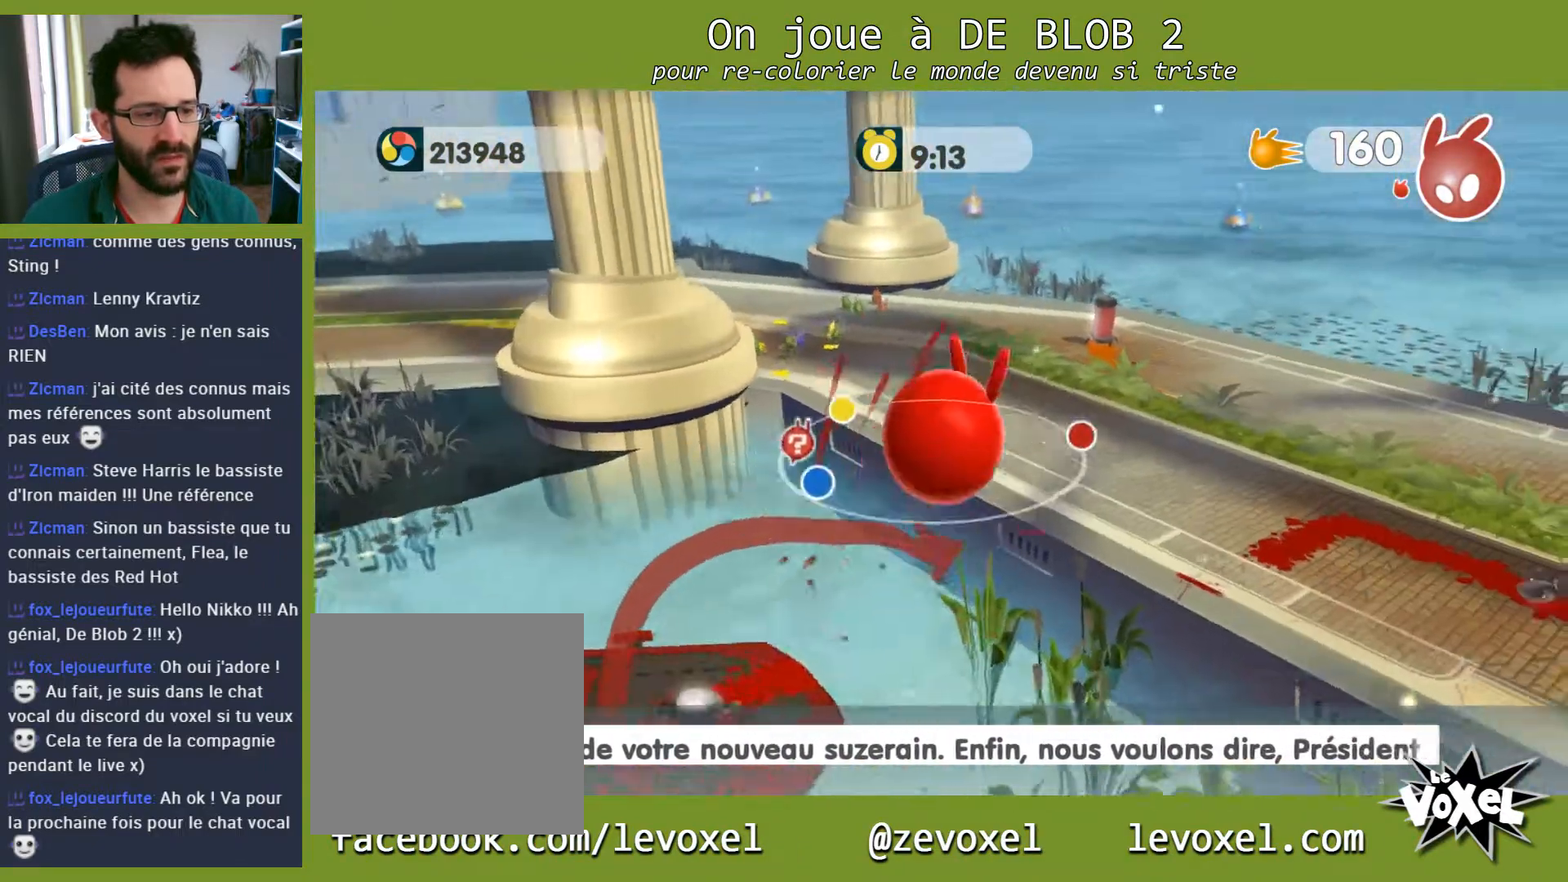
{"buttons": ["L2"], "left_stick": "up-left", "right_stick": "center", "events": [[33, "A", "up"], [133, "left_stick", "up"], [367, "left_stick", "up-left"], [400, "L2", "down"], [433, "A", "down"], [500, "A", "up"]]}
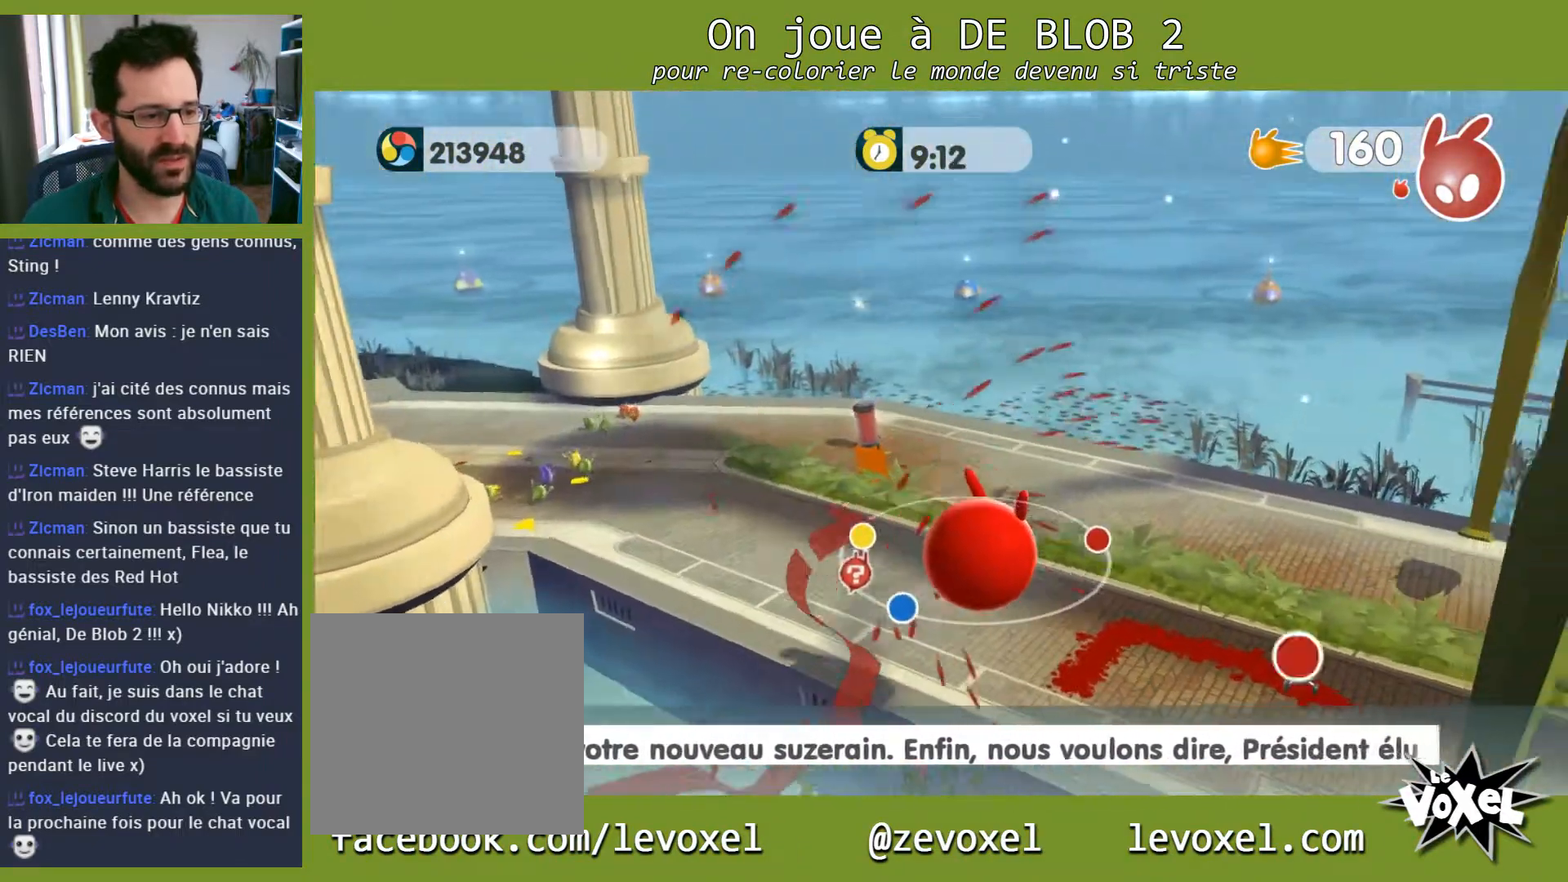
{"buttons": [], "left_stick": "up-left", "right_stick": "left", "events": [[67, "A", "down"], [167, "A", "up"], [433, "L2", "up"], [467, "right_stick", "left"]]}
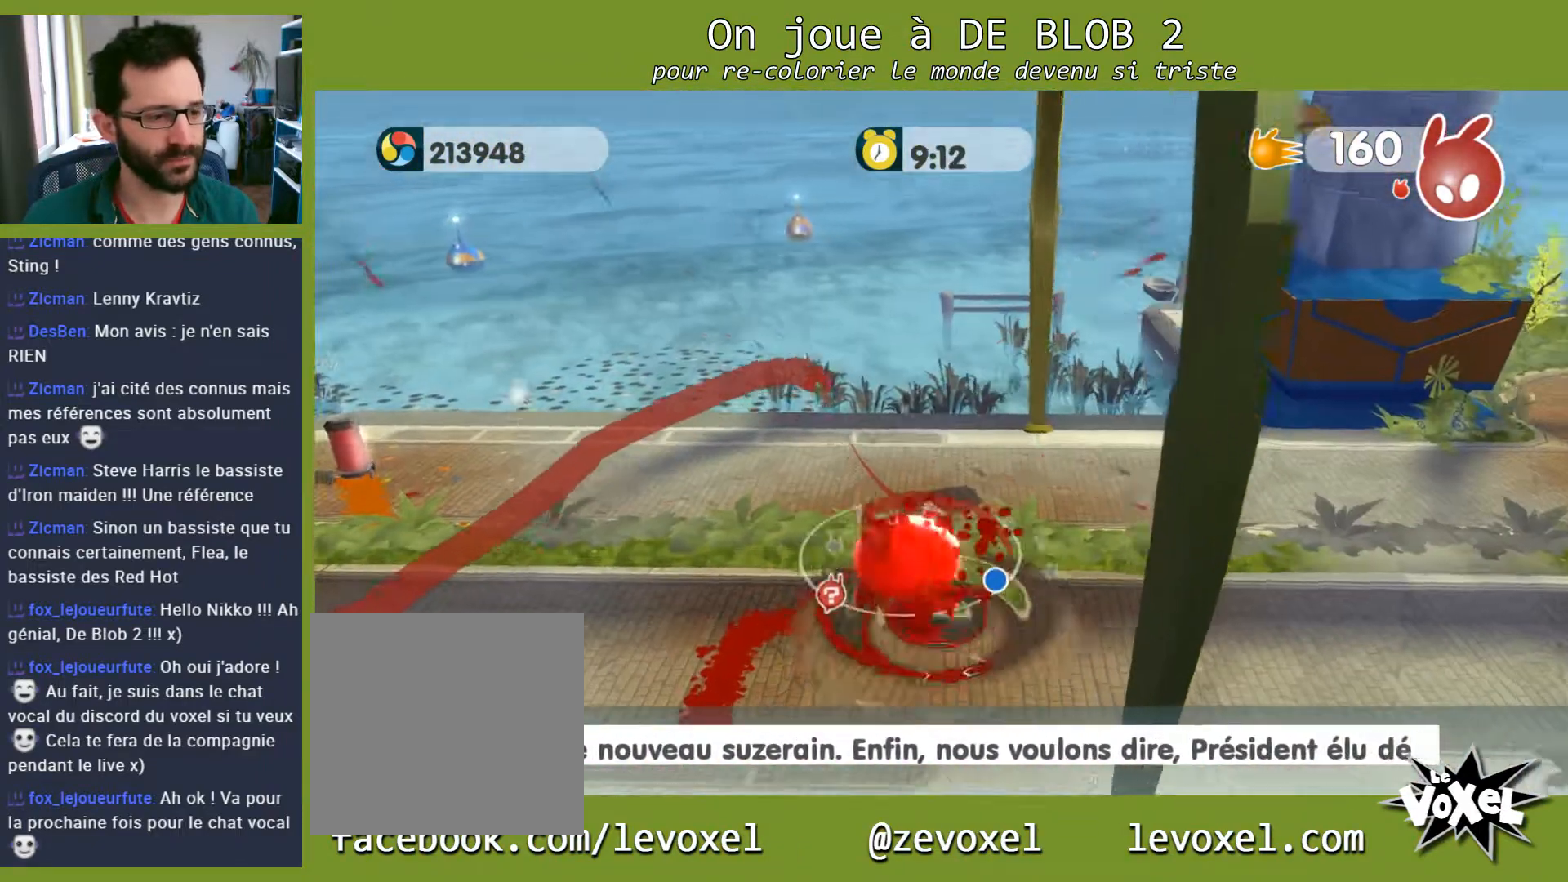
{"buttons": ["A", "L2"], "left_stick": "up-left", "right_stick": "center", "events": [[367, "right_stick", "center"], [400, "L2", "down"], [467, "A", "down"]]}
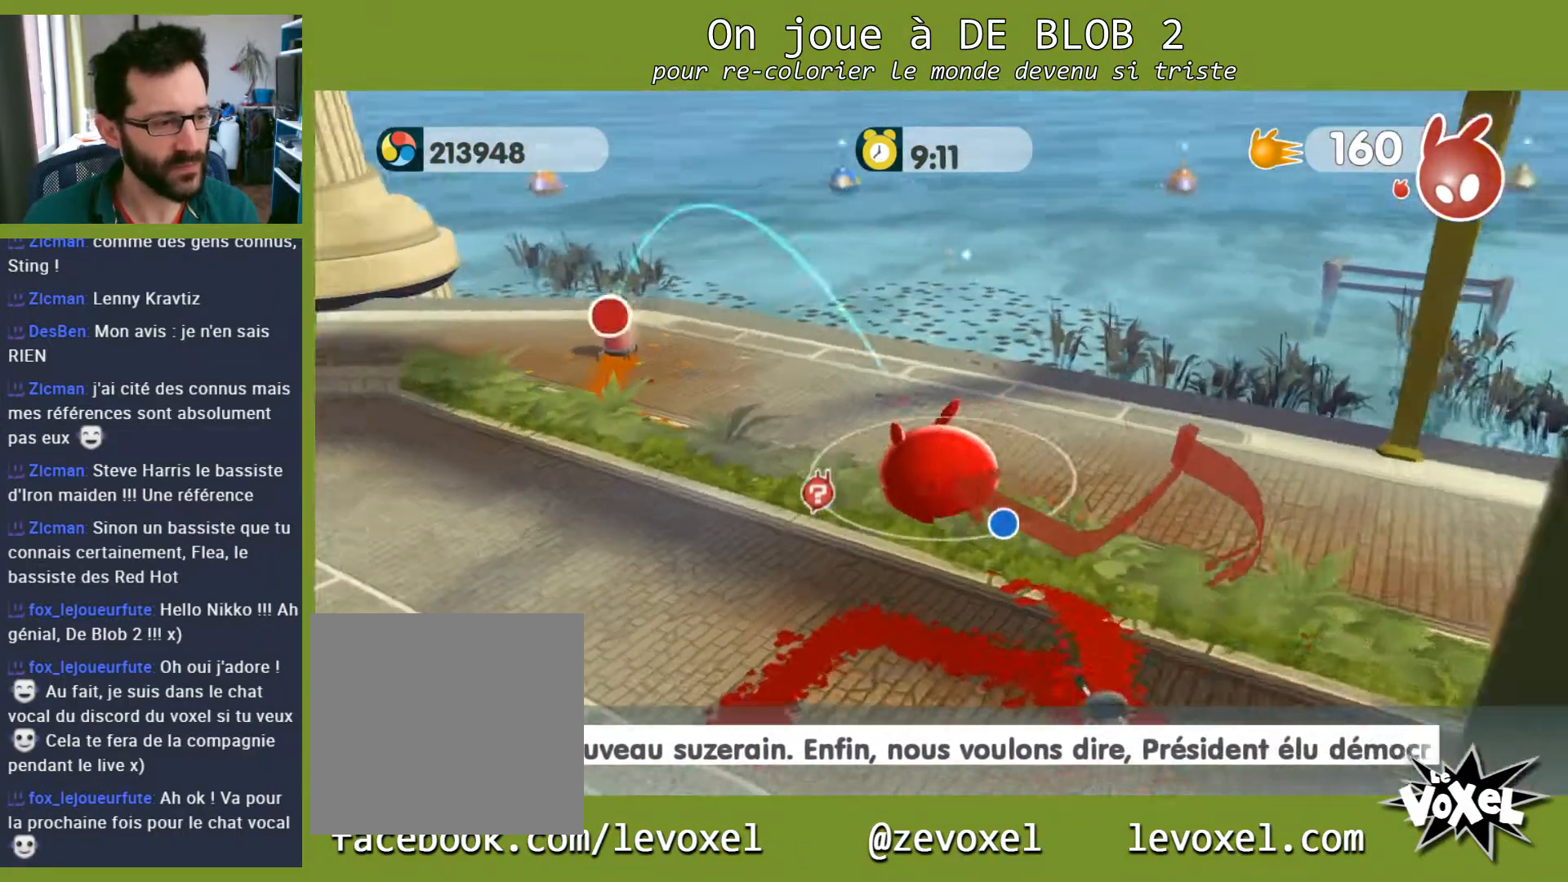
{"buttons": ["L2"], "left_stick": "up-left", "right_stick": "left", "events": [[33, "A", "up"], [100, "A", "down"], [167, "A", "up"], [367, "right_stick", "left"]]}
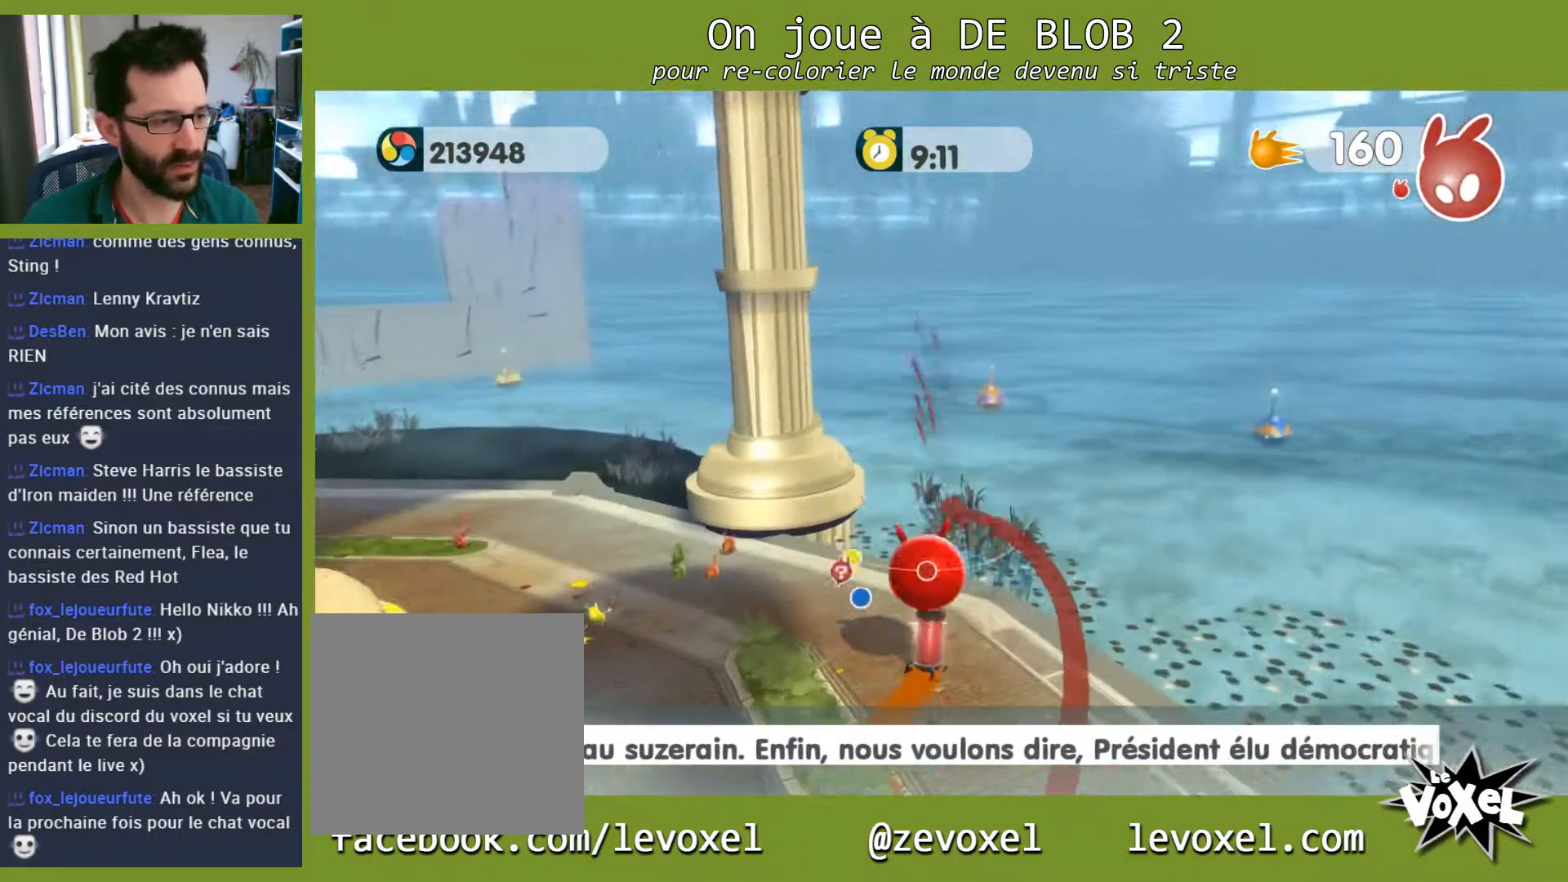
{"buttons": [], "left_stick": "up-left", "right_stick": "left", "events": [[167, "L2", "up"]]}
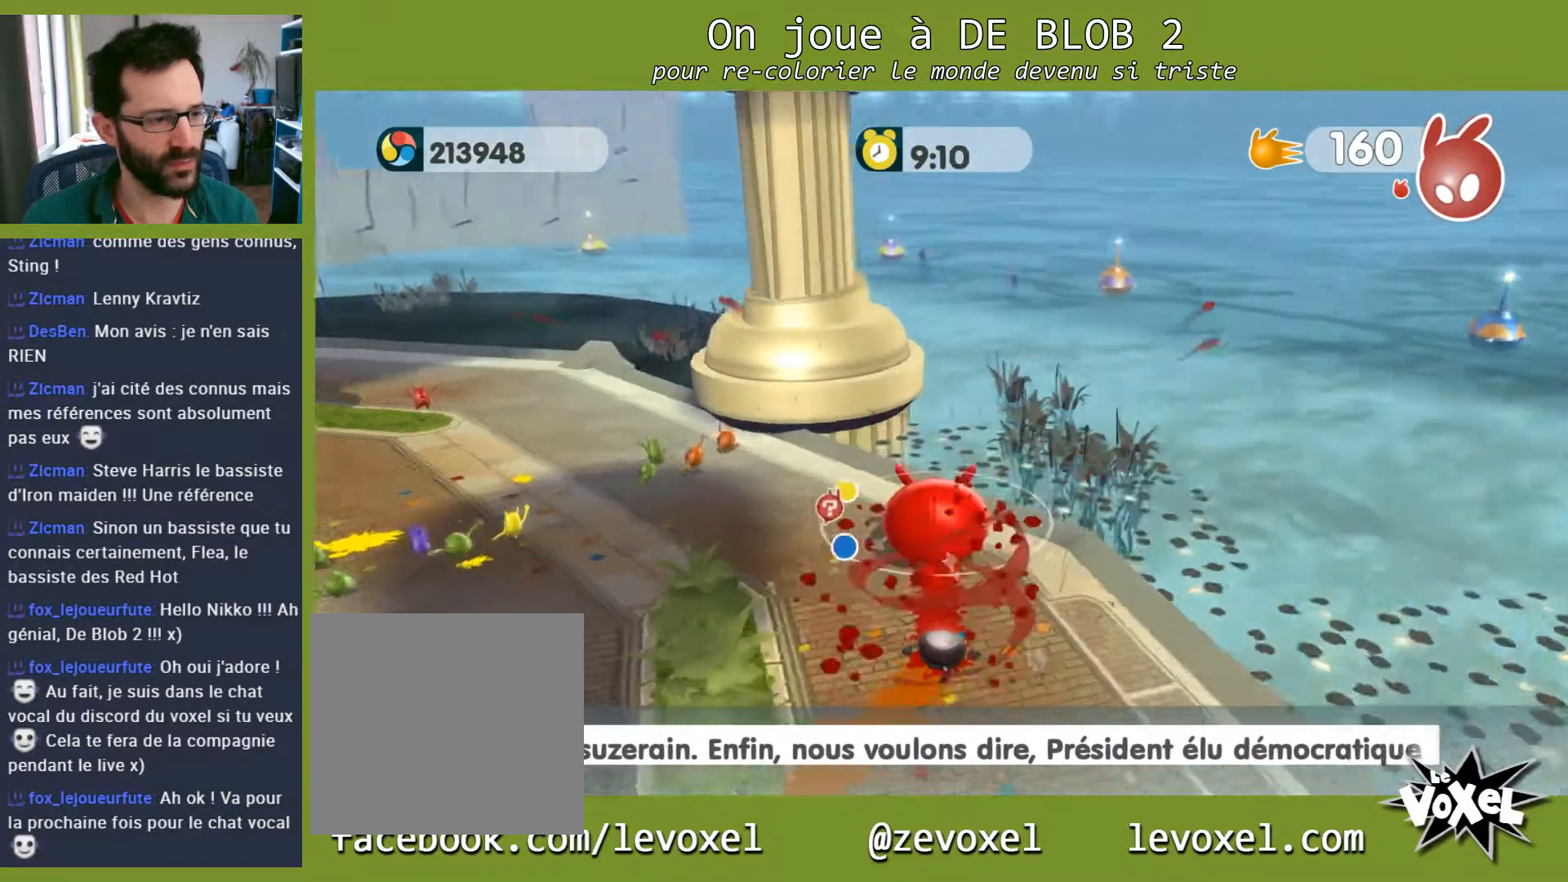
{"buttons": [], "left_stick": "up-left", "right_stick": "center", "events": [[100, "right_stick", "center"]]}
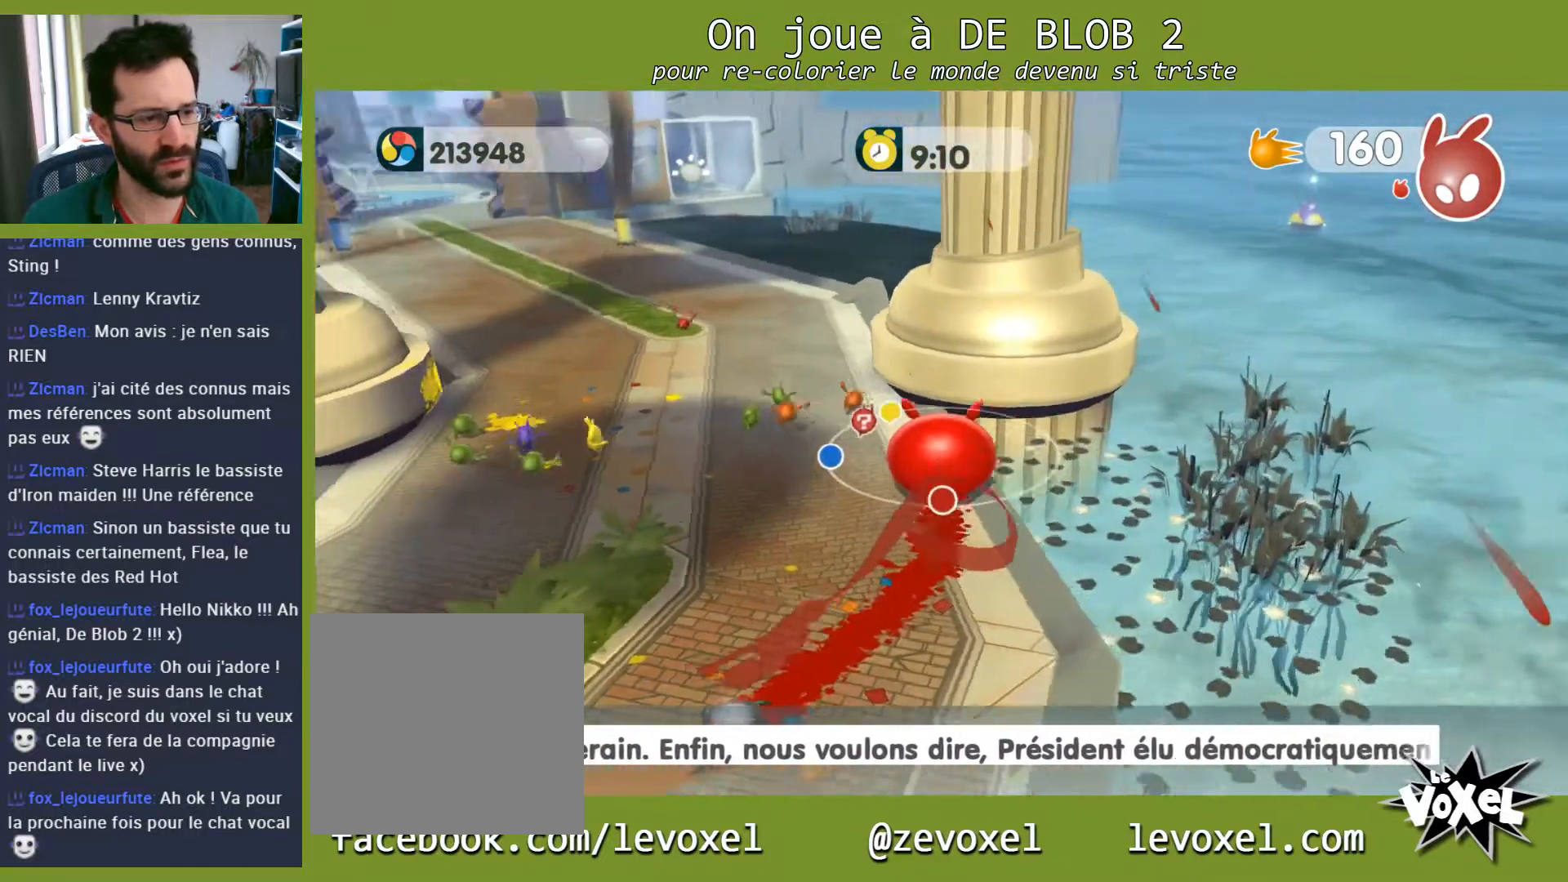
{"buttons": [], "left_stick": "up-left", "right_stick": "center", "events": []}
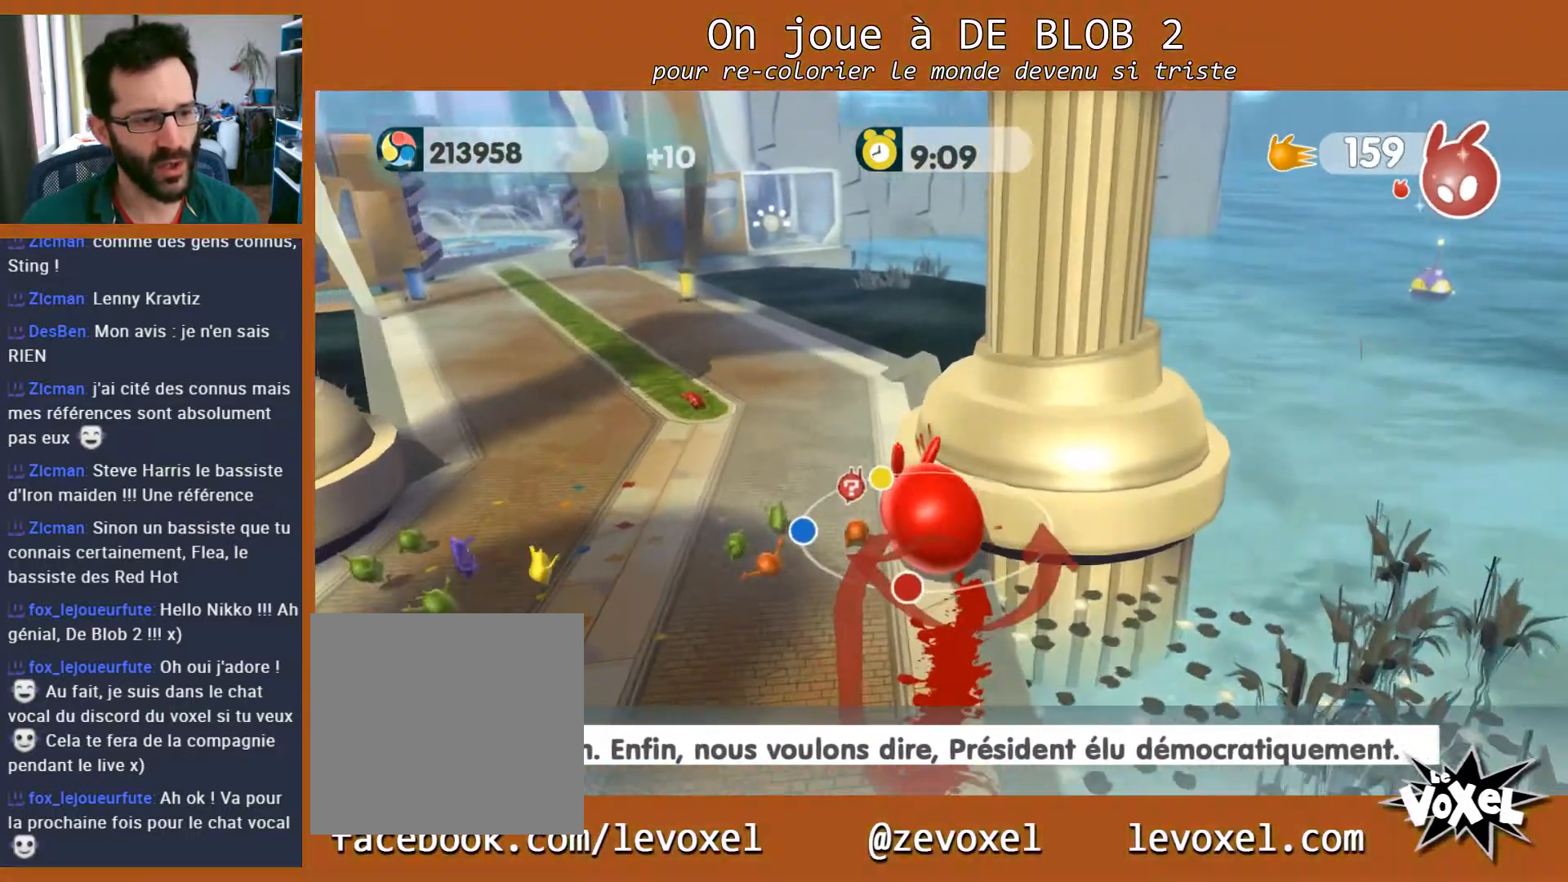
{"buttons": [], "left_stick": "up-left", "right_stick": "center", "events": []}
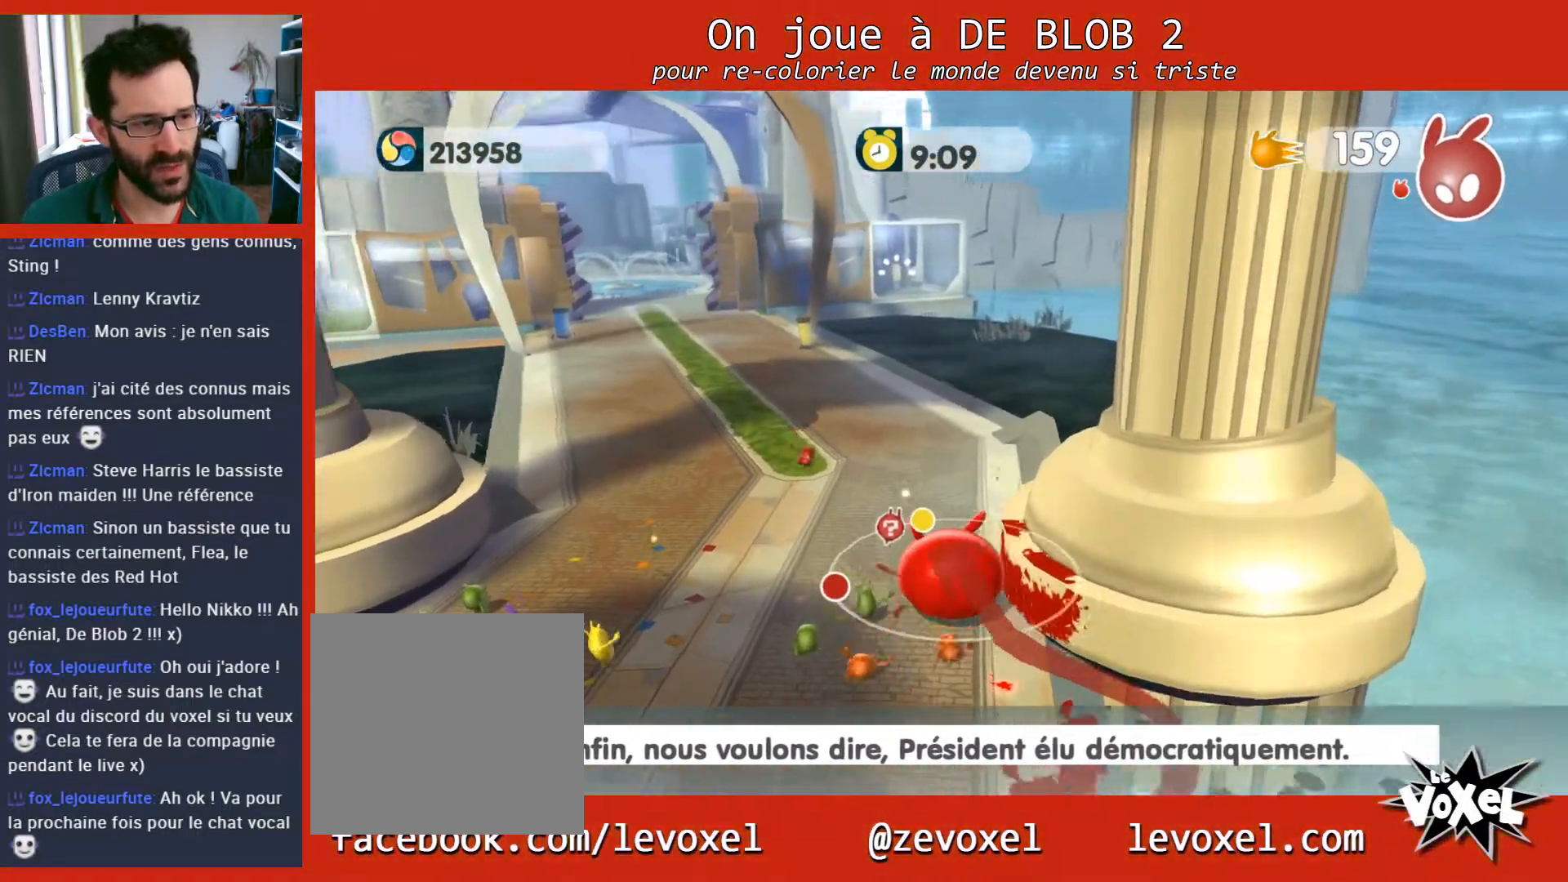
{"buttons": [], "left_stick": "up", "right_stick": "center", "events": [[100, "left_stick", "up"]]}
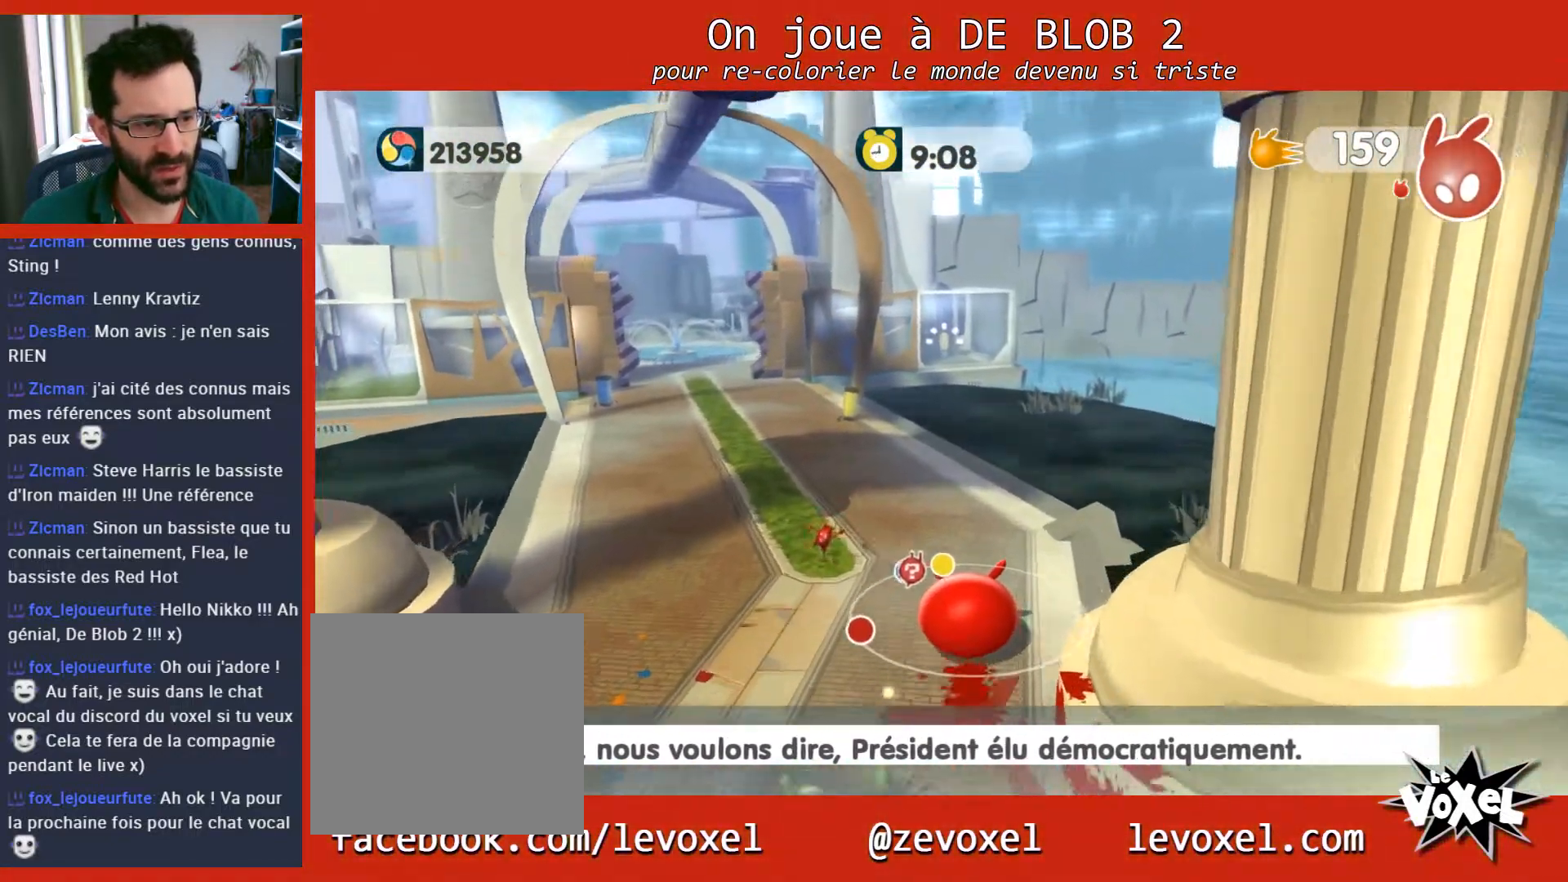
{"buttons": [], "left_stick": "up", "right_stick": "center", "events": []}
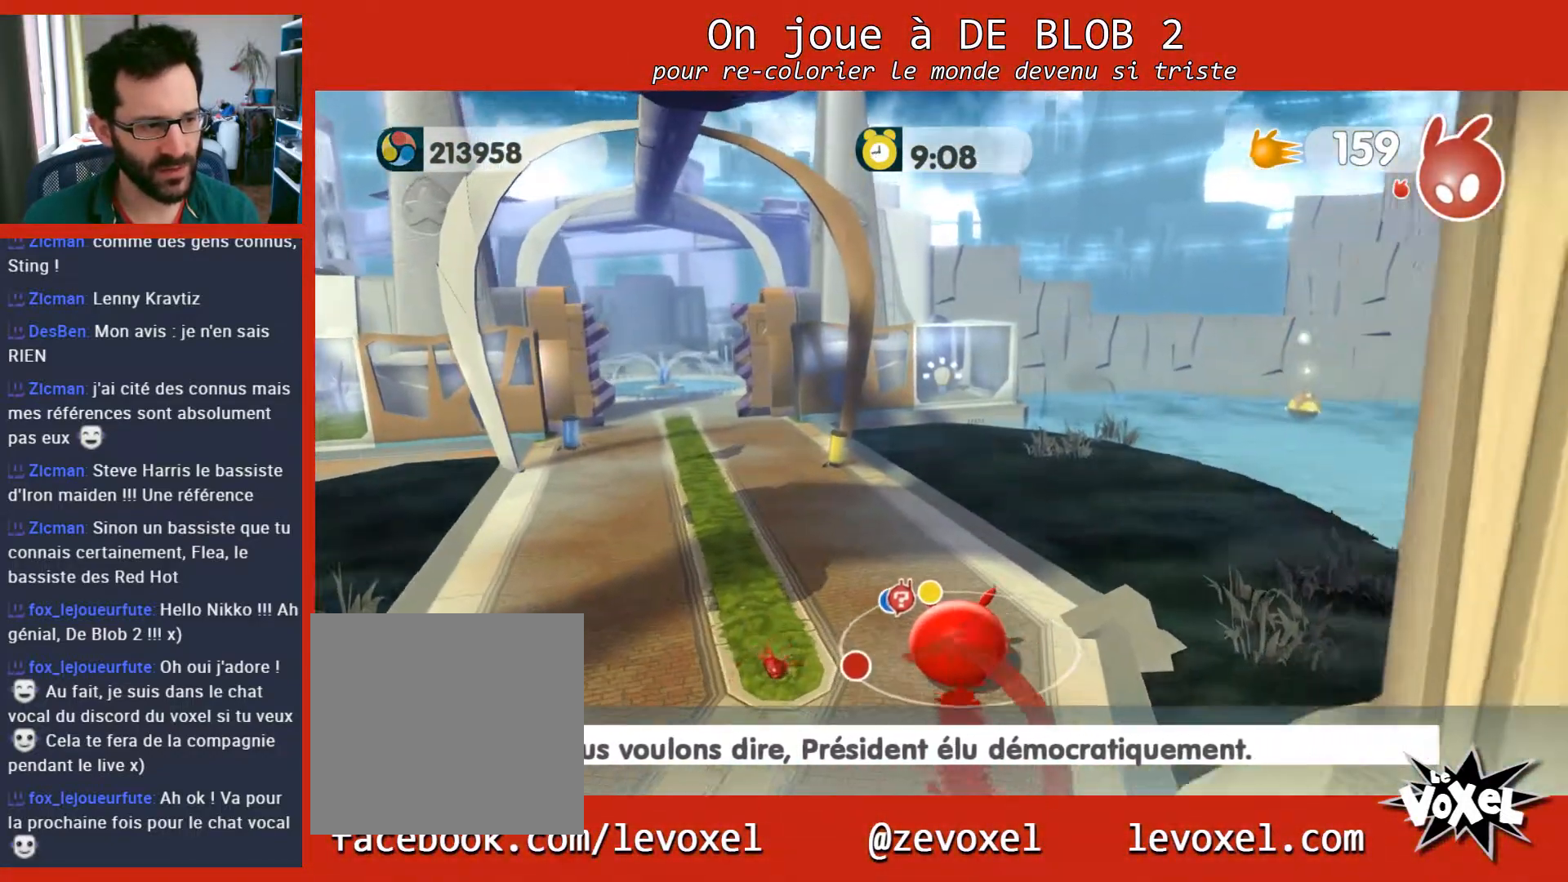
{"buttons": [], "left_stick": "up", "right_stick": "center", "events": [[200, "right_stick", "left"], [467, "right_stick", "center"]]}
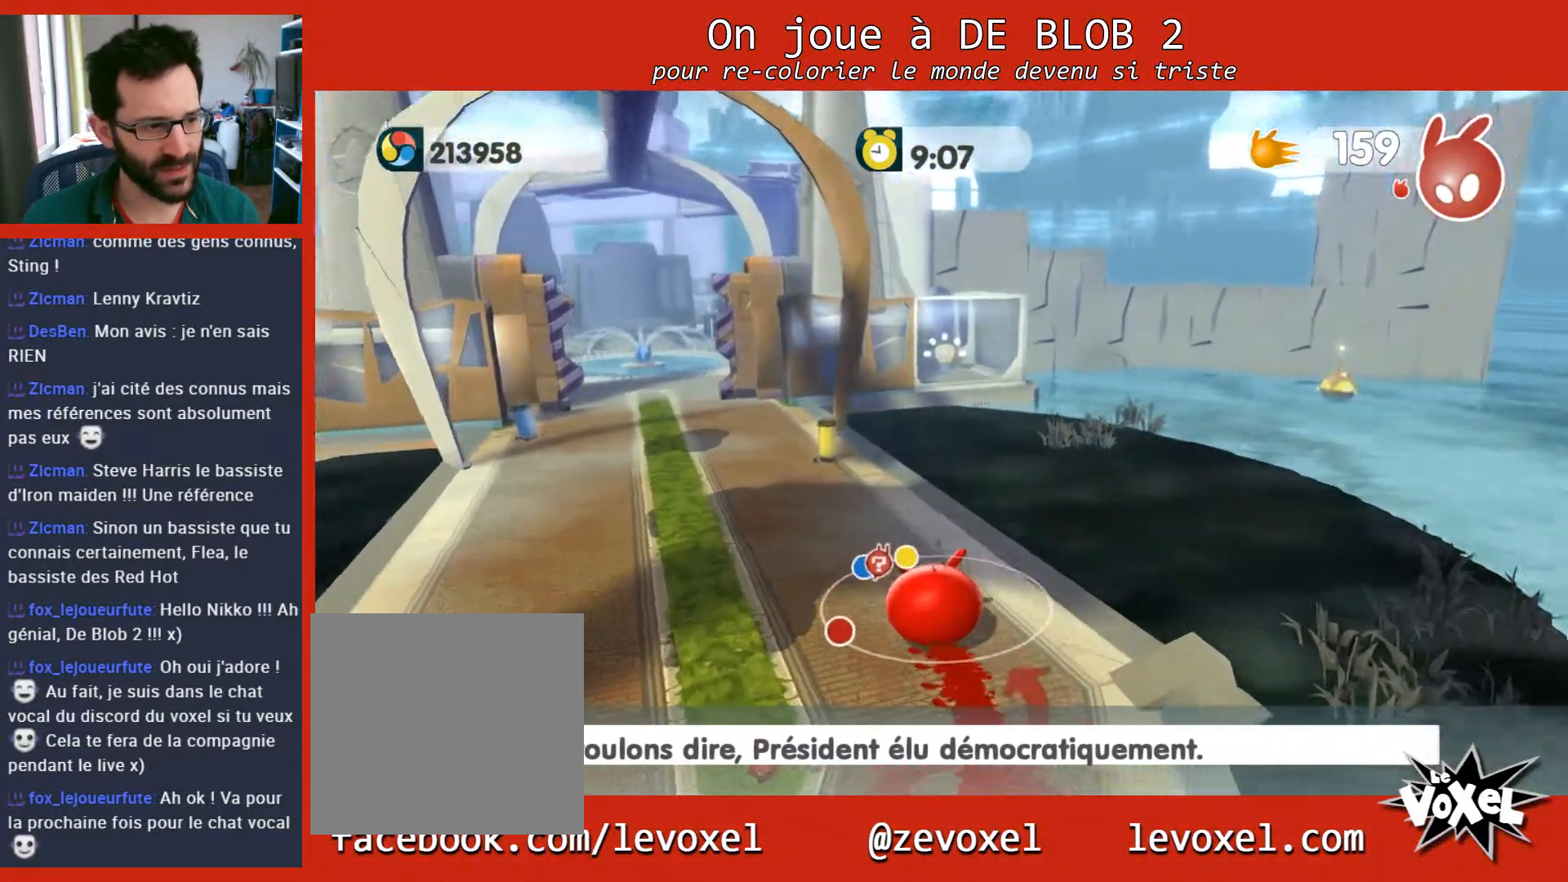
{"buttons": ["L2"], "left_stick": "center", "right_stick": "center", "events": [[33, "L2", "down"], [67, "A", "down"], [133, "A", "up"], [233, "A", "down"], [267, "A", "up"], [500, "left_stick", "center"]]}
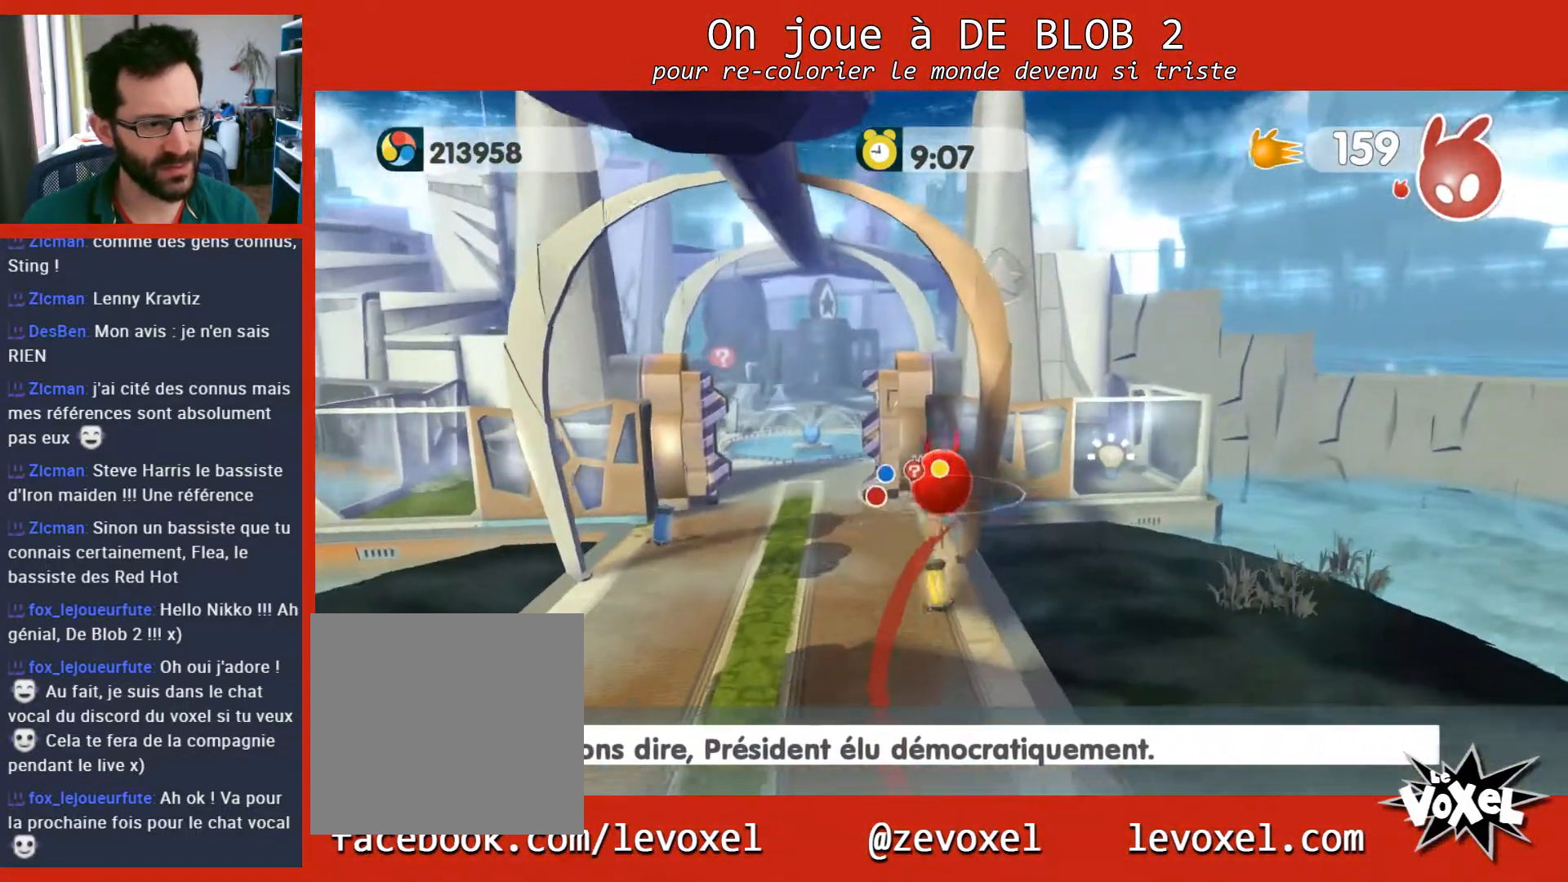
{"buttons": [], "left_stick": "up", "right_stick": "center", "events": [[33, "L2", "up"], [133, "left_stick", "up"]]}
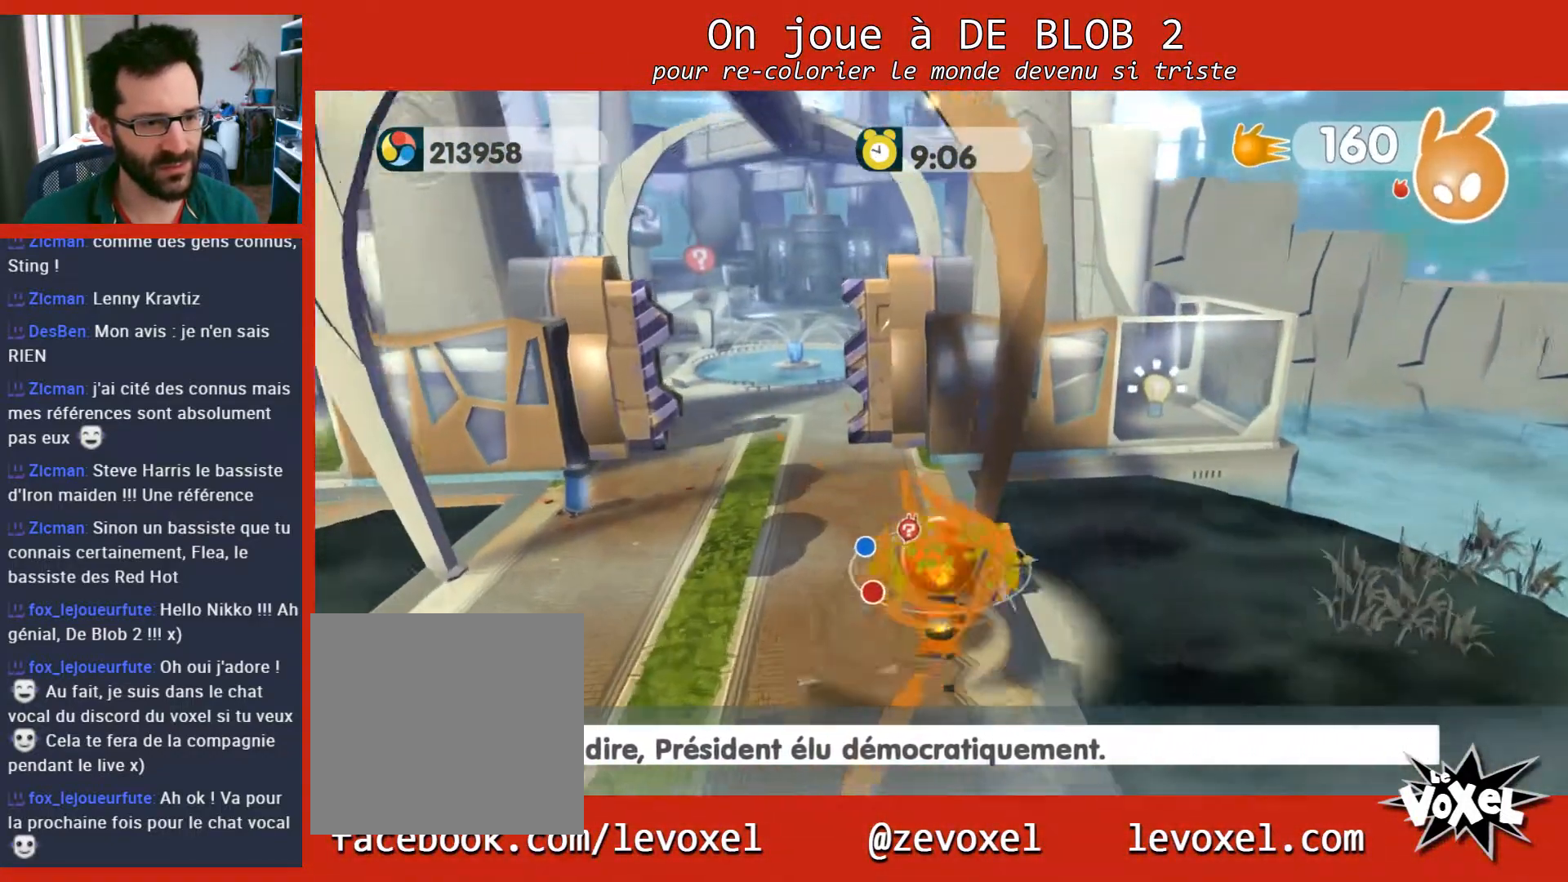
{"buttons": [], "left_stick": "up", "right_stick": "center", "events": []}
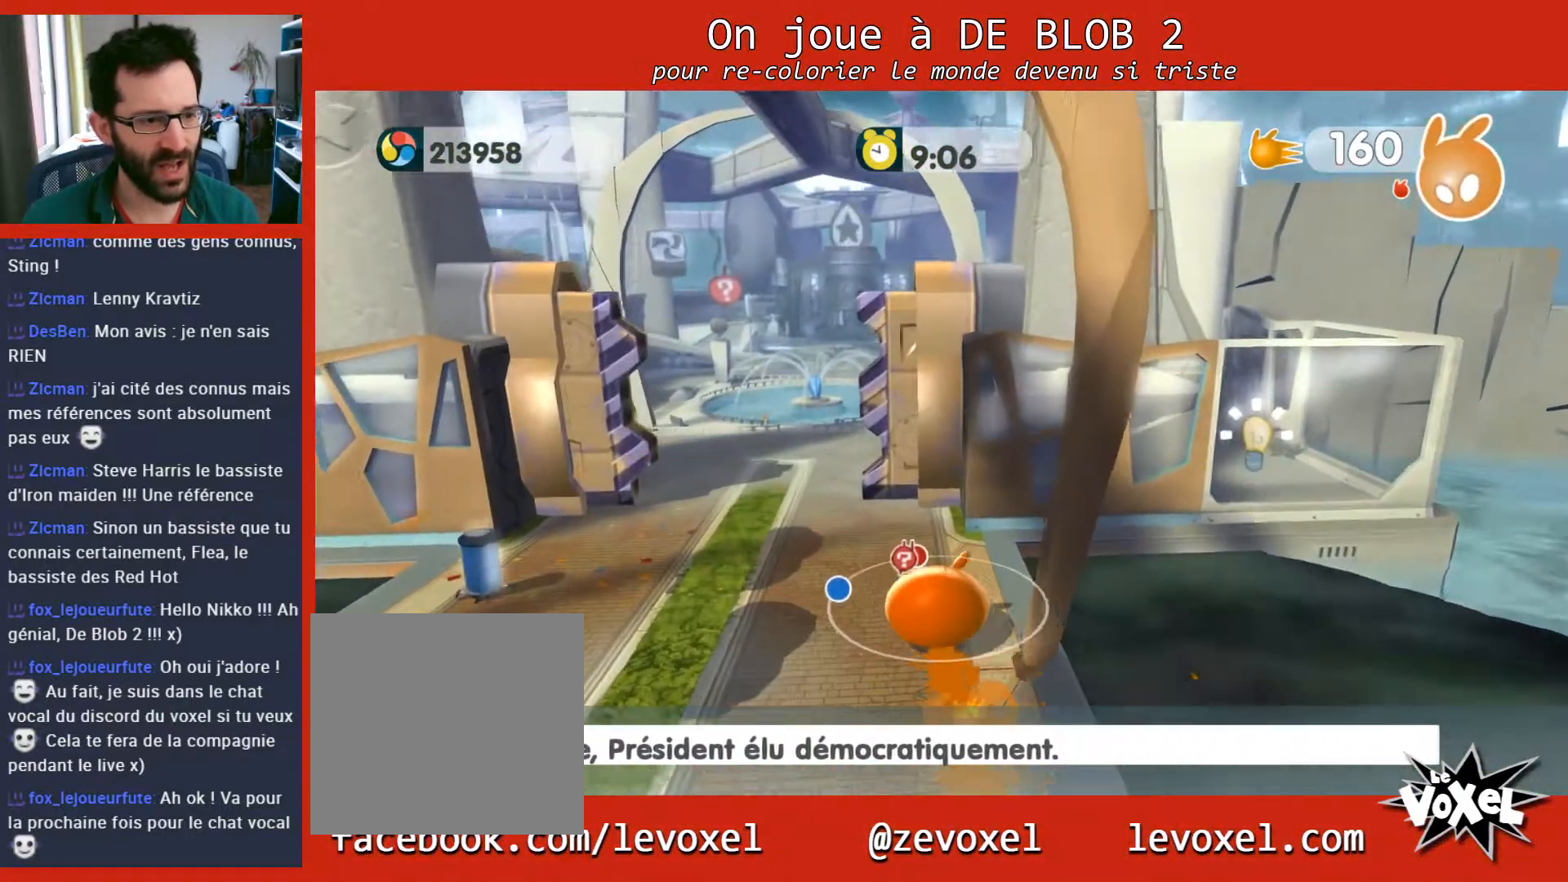
{"buttons": [], "left_stick": "up", "right_stick": "right", "events": [[167, "right_stick", "right"]]}
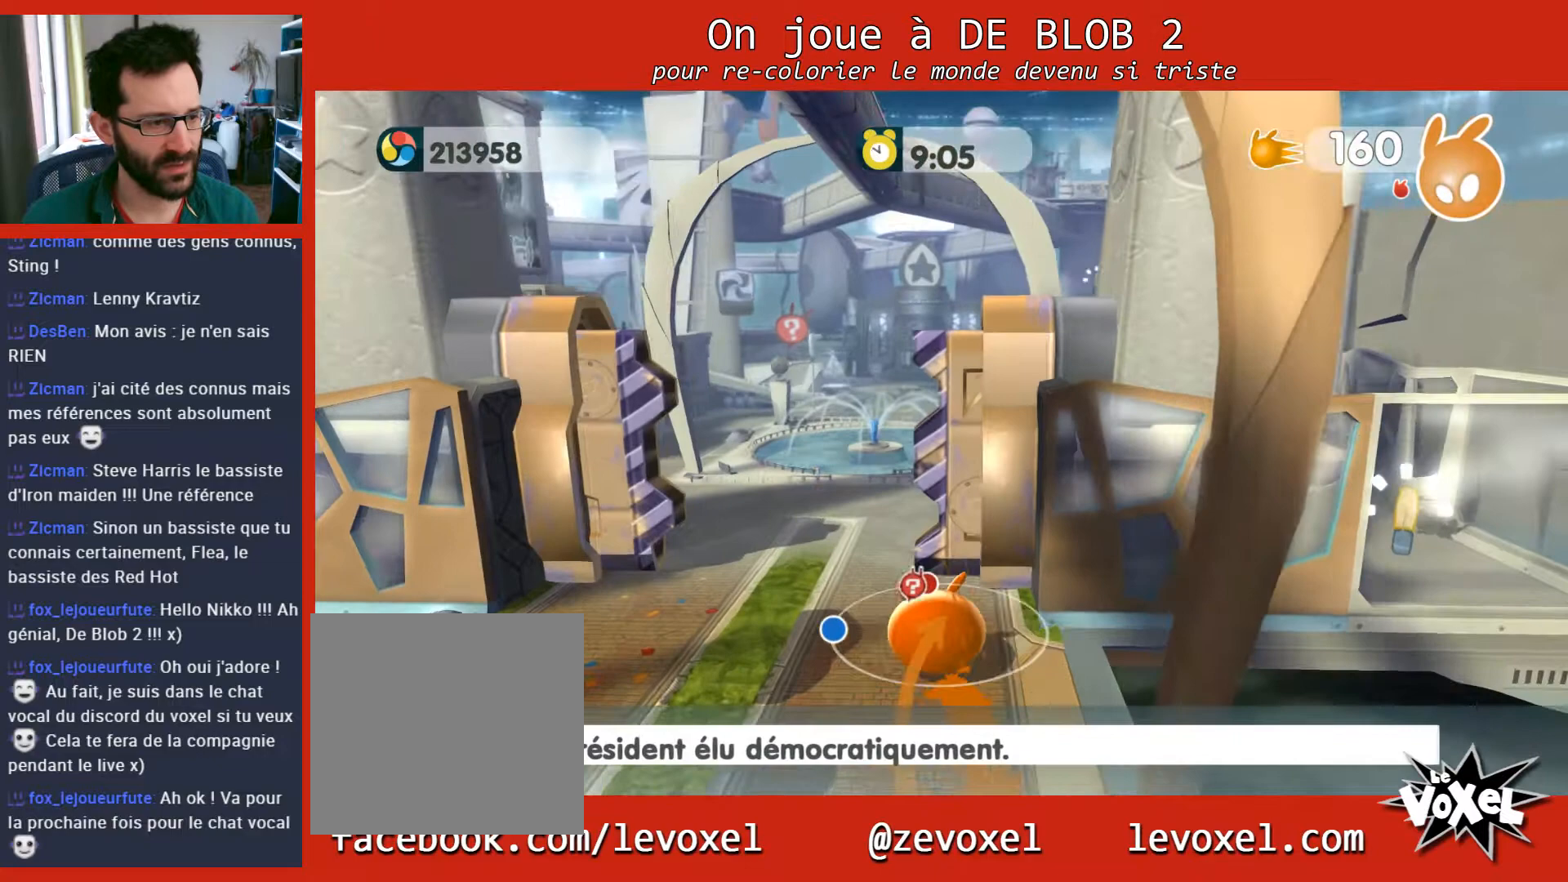
{"buttons": [], "left_stick": "up", "right_stick": "right", "events": []}
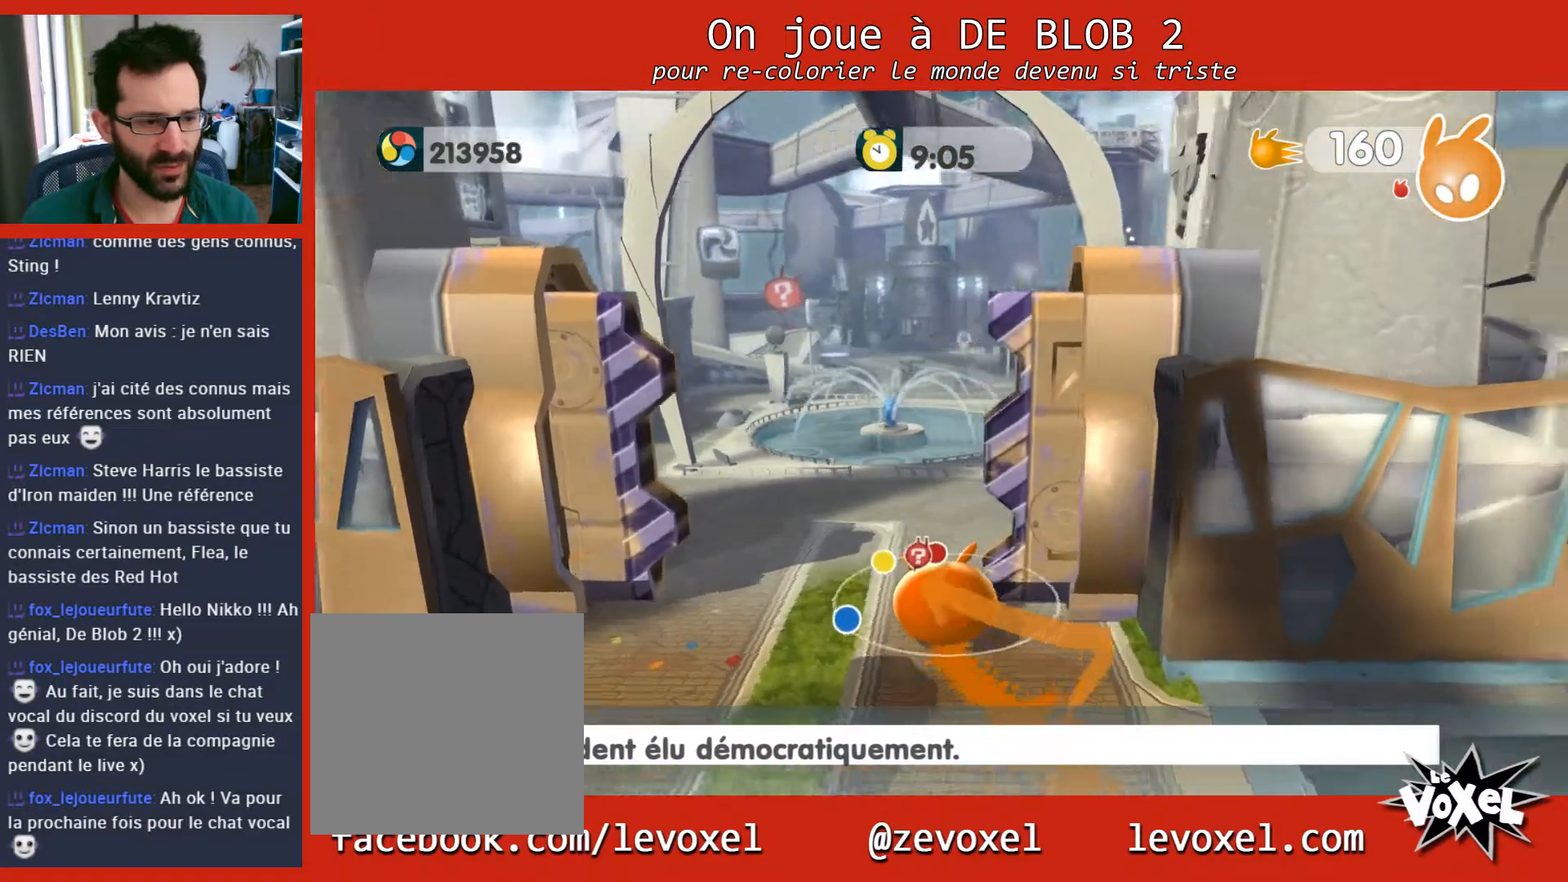
{"buttons": [], "left_stick": "up", "right_stick": "right", "events": []}
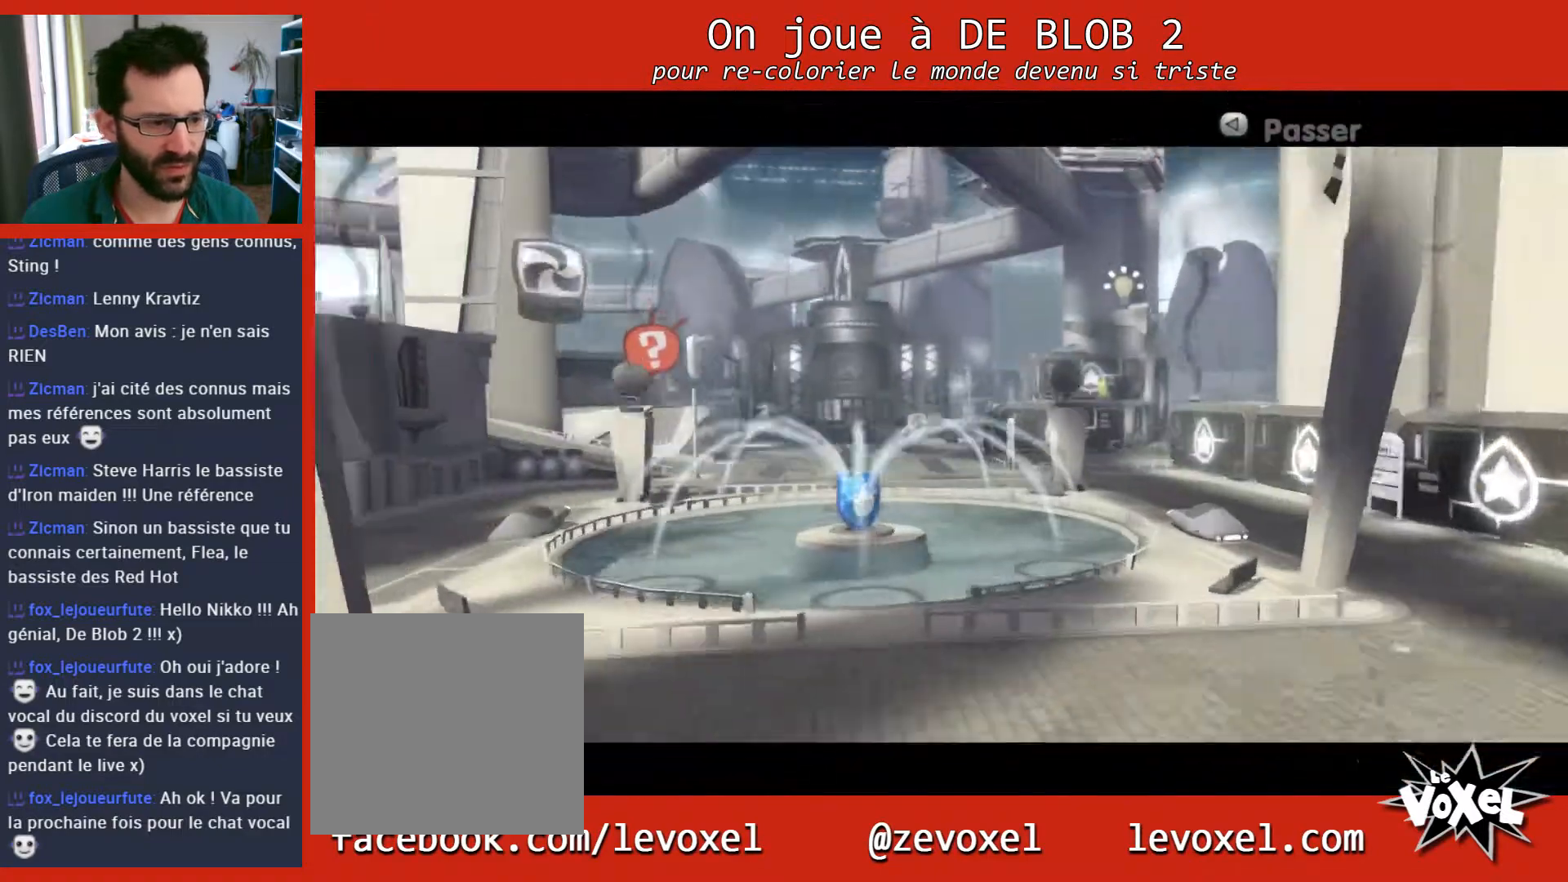
{"buttons": [], "left_stick": "center", "right_stick": "center", "events": [[200, "left_stick", "up-right"], [367, "left_stick", "center"], [367, "right_stick", "center"]]}
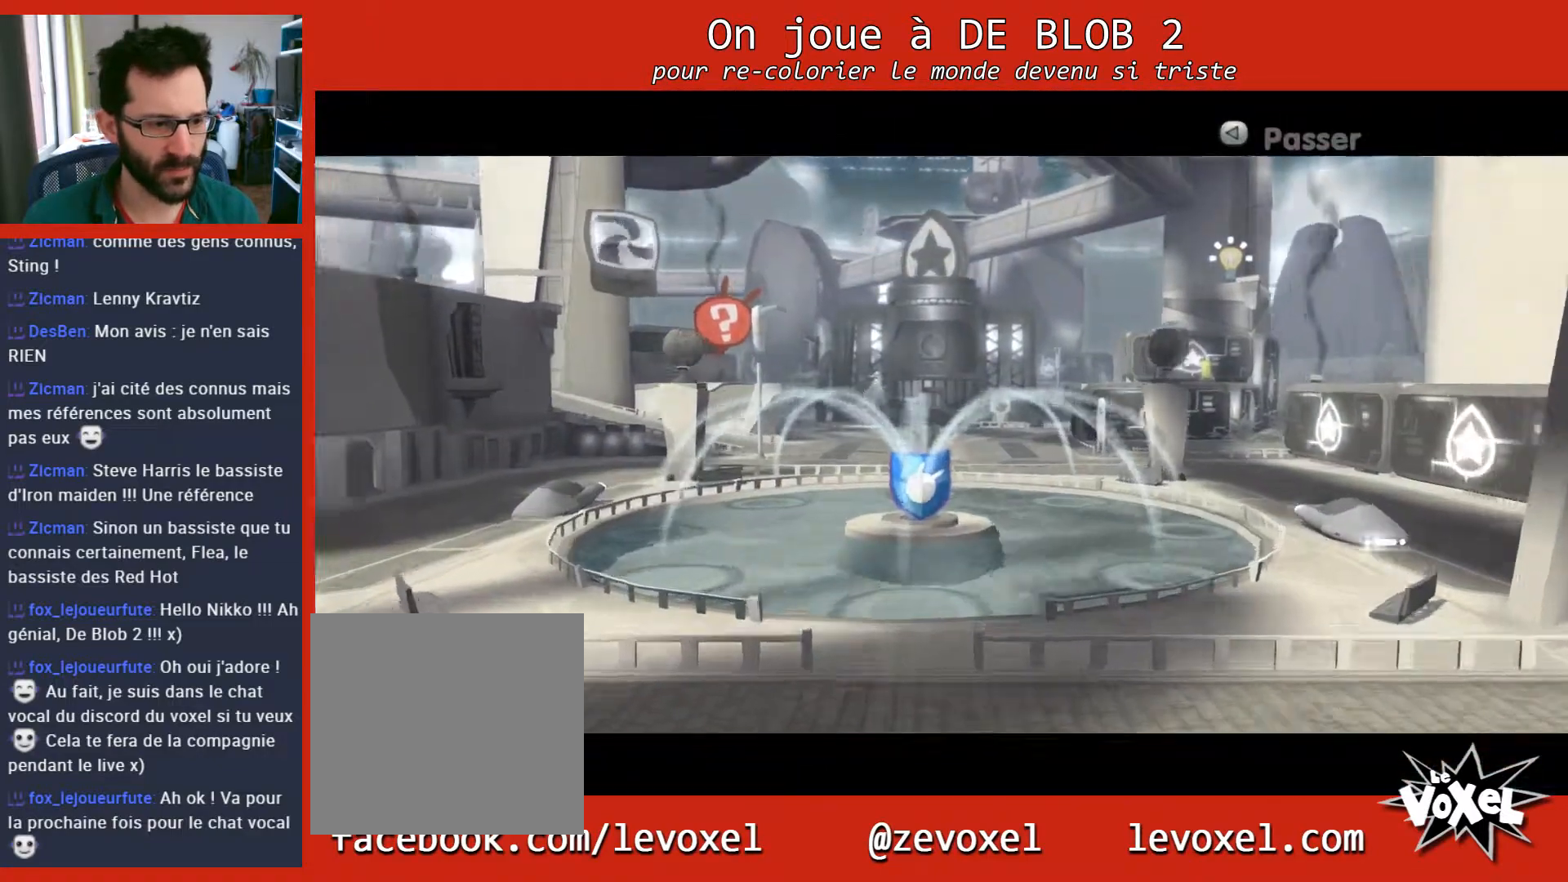
{"buttons": [], "left_stick": "center", "right_stick": "center", "events": []}
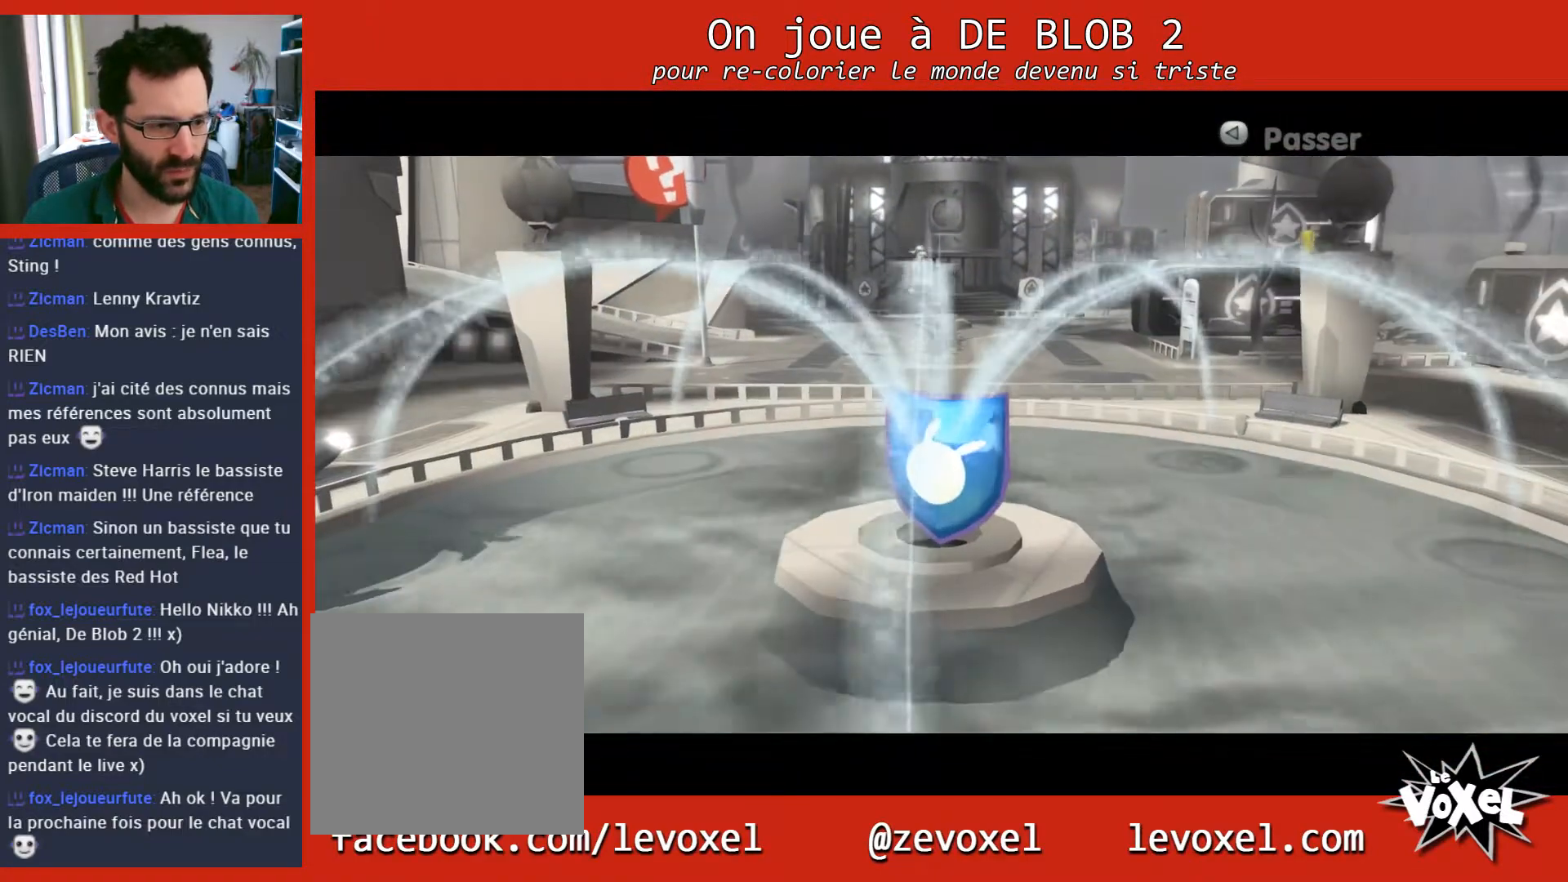
{"buttons": [], "left_stick": "center", "right_stick": "center", "events": []}
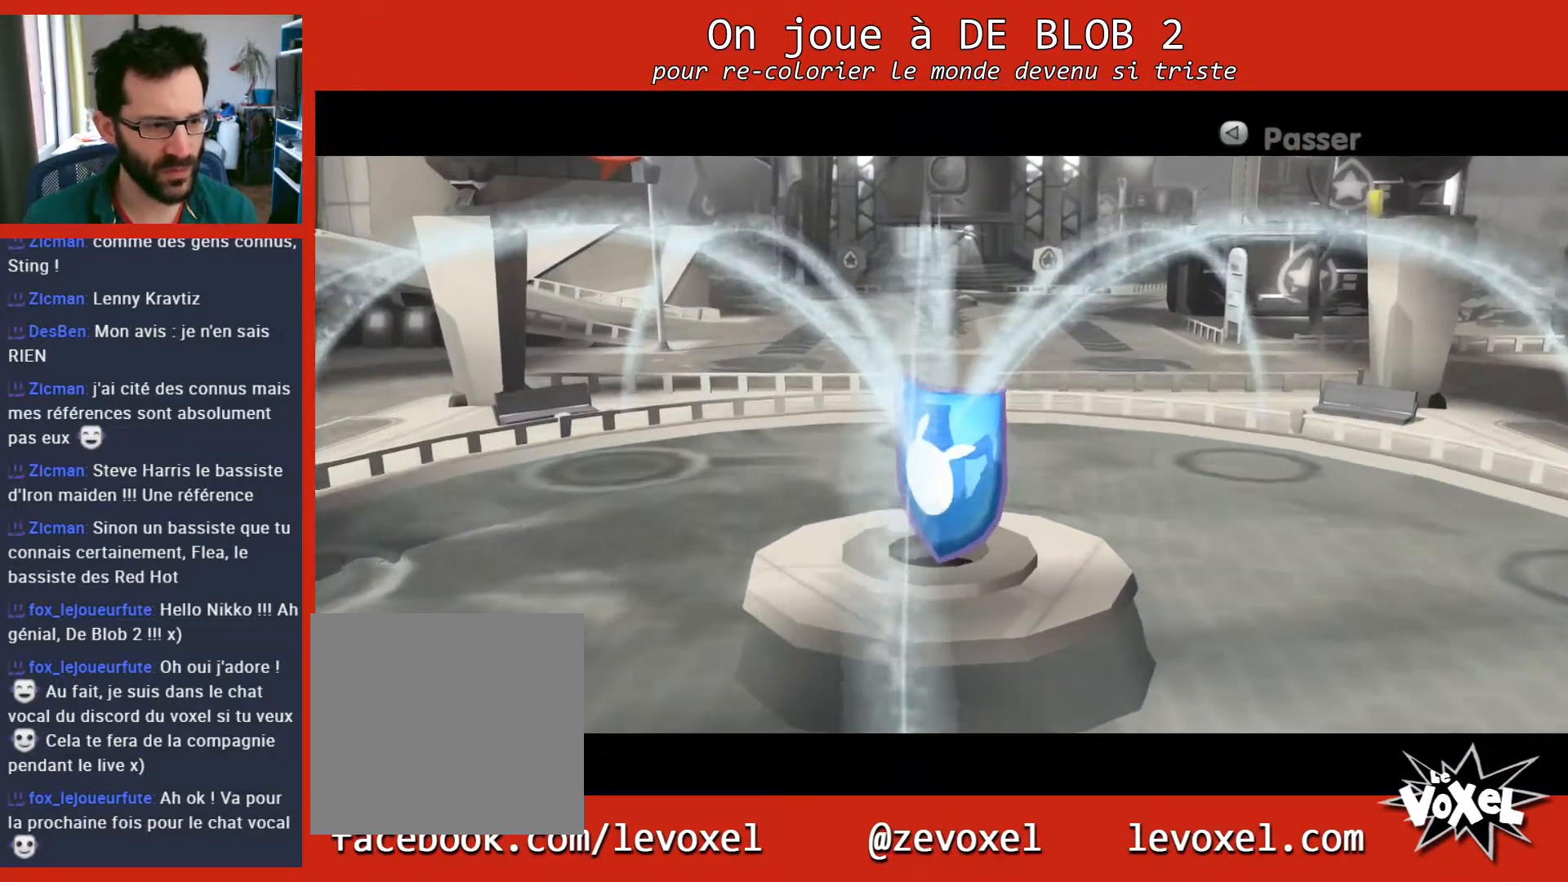
{"buttons": [], "left_stick": "center", "right_stick": "center", "events": []}
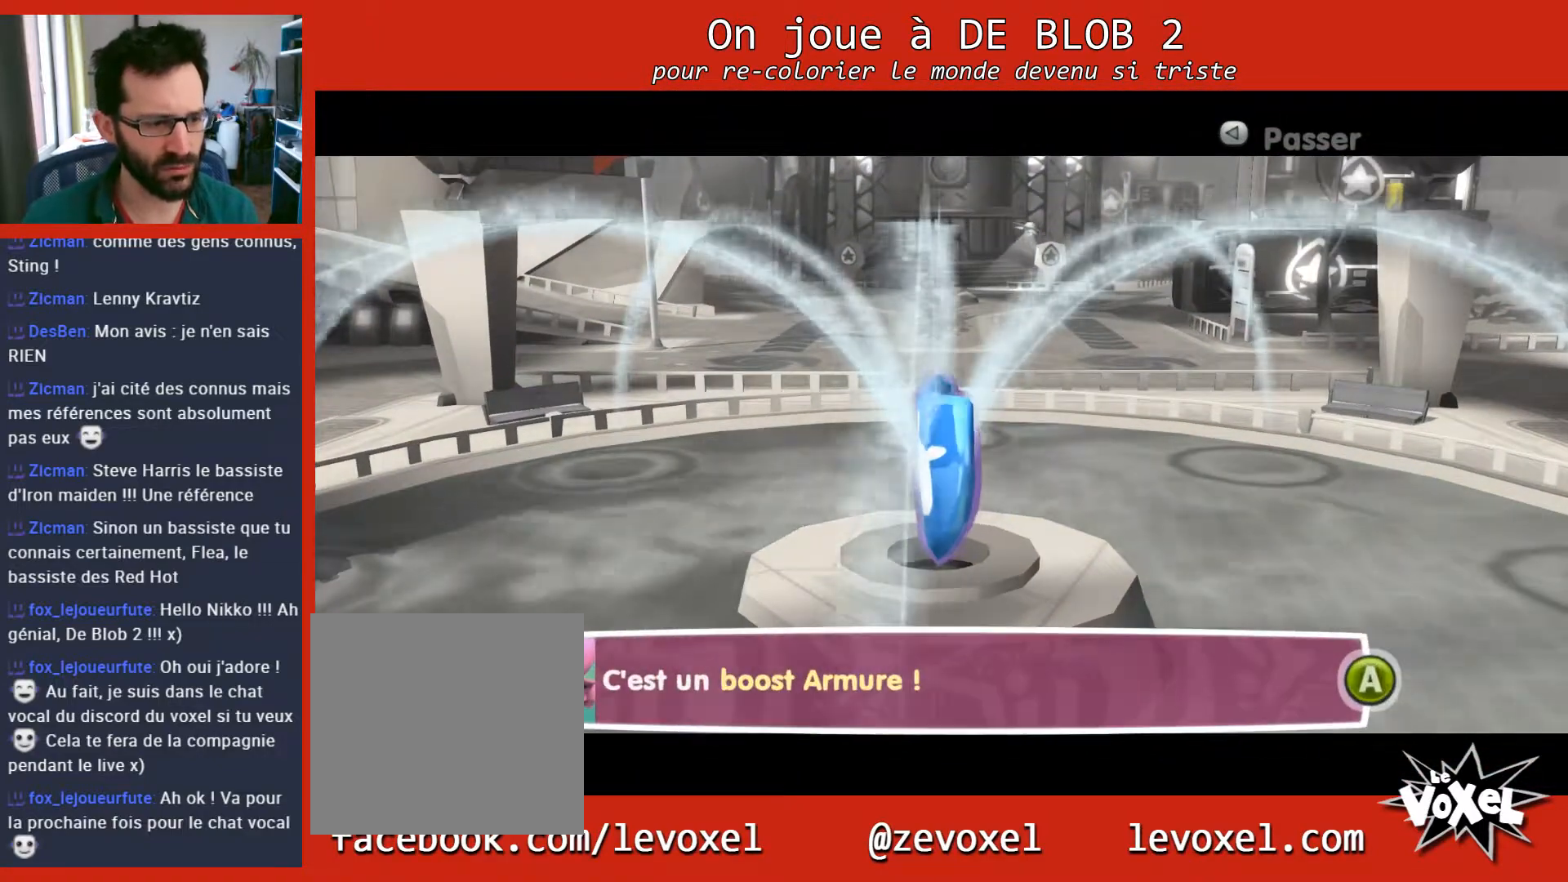
{"buttons": [], "left_stick": "center", "right_stick": "center", "events": []}
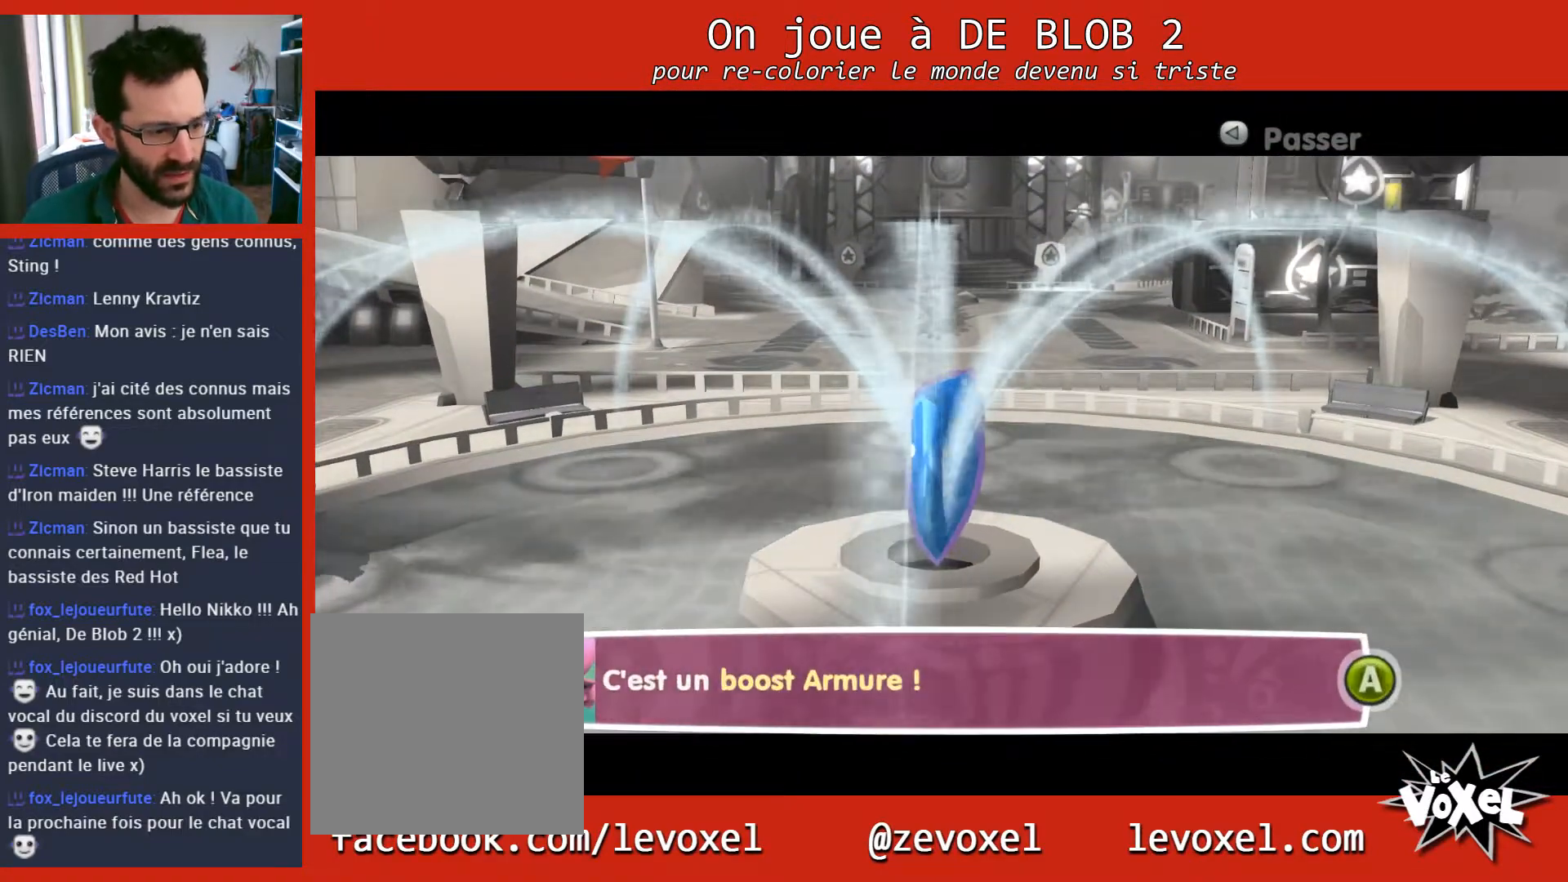
{"buttons": ["A"], "left_stick": "center", "right_stick": "center", "events": [[433, "A", "down"]]}
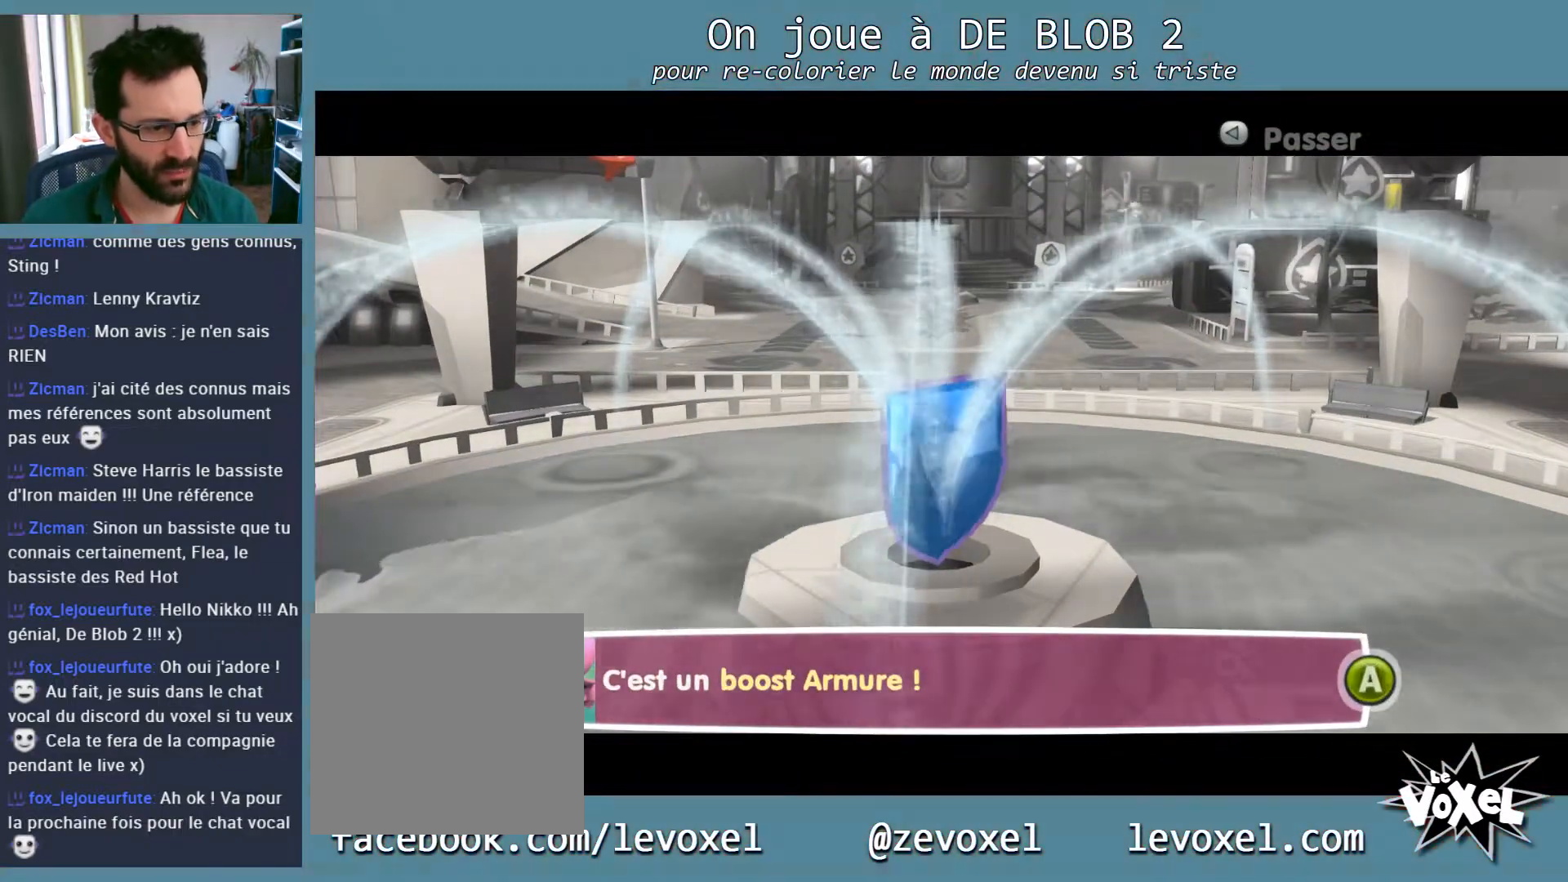
{"buttons": [], "left_stick": "center", "right_stick": "center", "events": [[33, "A", "up"]]}